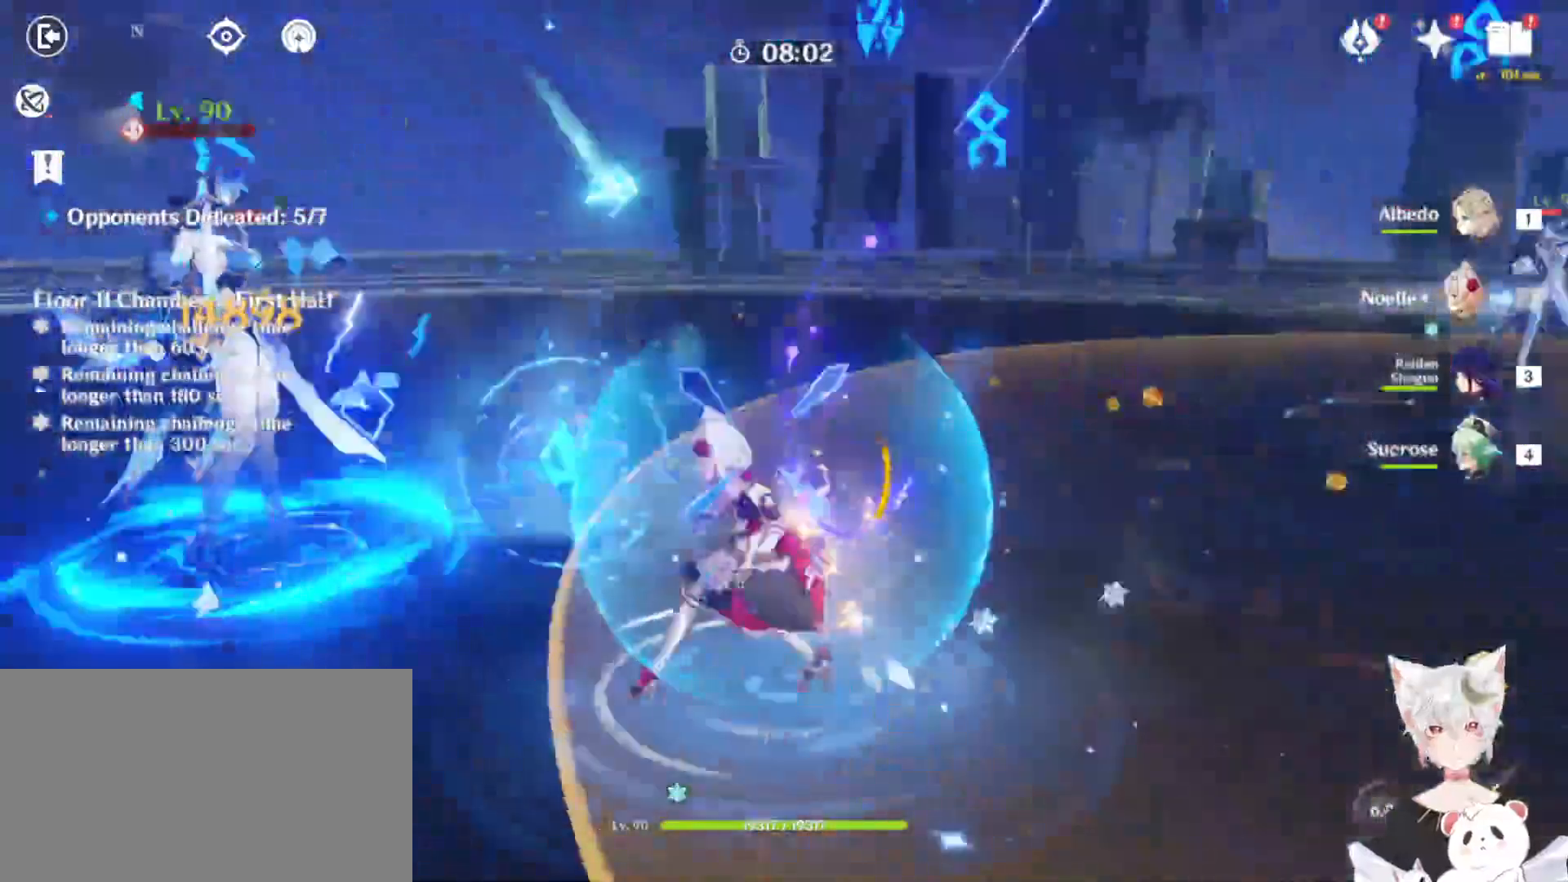
Gameplay with keyboard and mouse; each line is a JSON object with the keys and mouse buttons held at the frame after it. "events" lists presses ("down") and releases ("up") of "1", "2", "3", "4", "5", "a", "alt", "b", "c", "ctrl", "d", "e", "escape", "f", "q", "r", "s", "shift", "space", "t", "tab", "tilde", "v", "w", "x", "z", "mouse_left", "mouse_wheel", "mouse_right", "mouse_mb4" and "mouse_mb5" between this image and that frame as [ms after this image, input, new state], when the widget could be followed in between. "mouse_left", "mouse_wheel", "mouse_right", "mouse_mb4", "mouse_mb5" = the "left", "wheel", "right", "mb4", "mb5" buttons of the "mouse" list. No other keys are recorded. "wheel" means that the mouse wheel is clicked or scrolled. Mouse movement is not recorded.
{"keys": [], "mouse": [], "events": [[100, "mouse_left", "up"], [100, "w", "up"], [133, "shift", "up"], [167, "mouse_left", "down"], [300, "mouse_left", "up"], [333, "mouse_left", "down"], [400, "mouse_left", "up"]]}
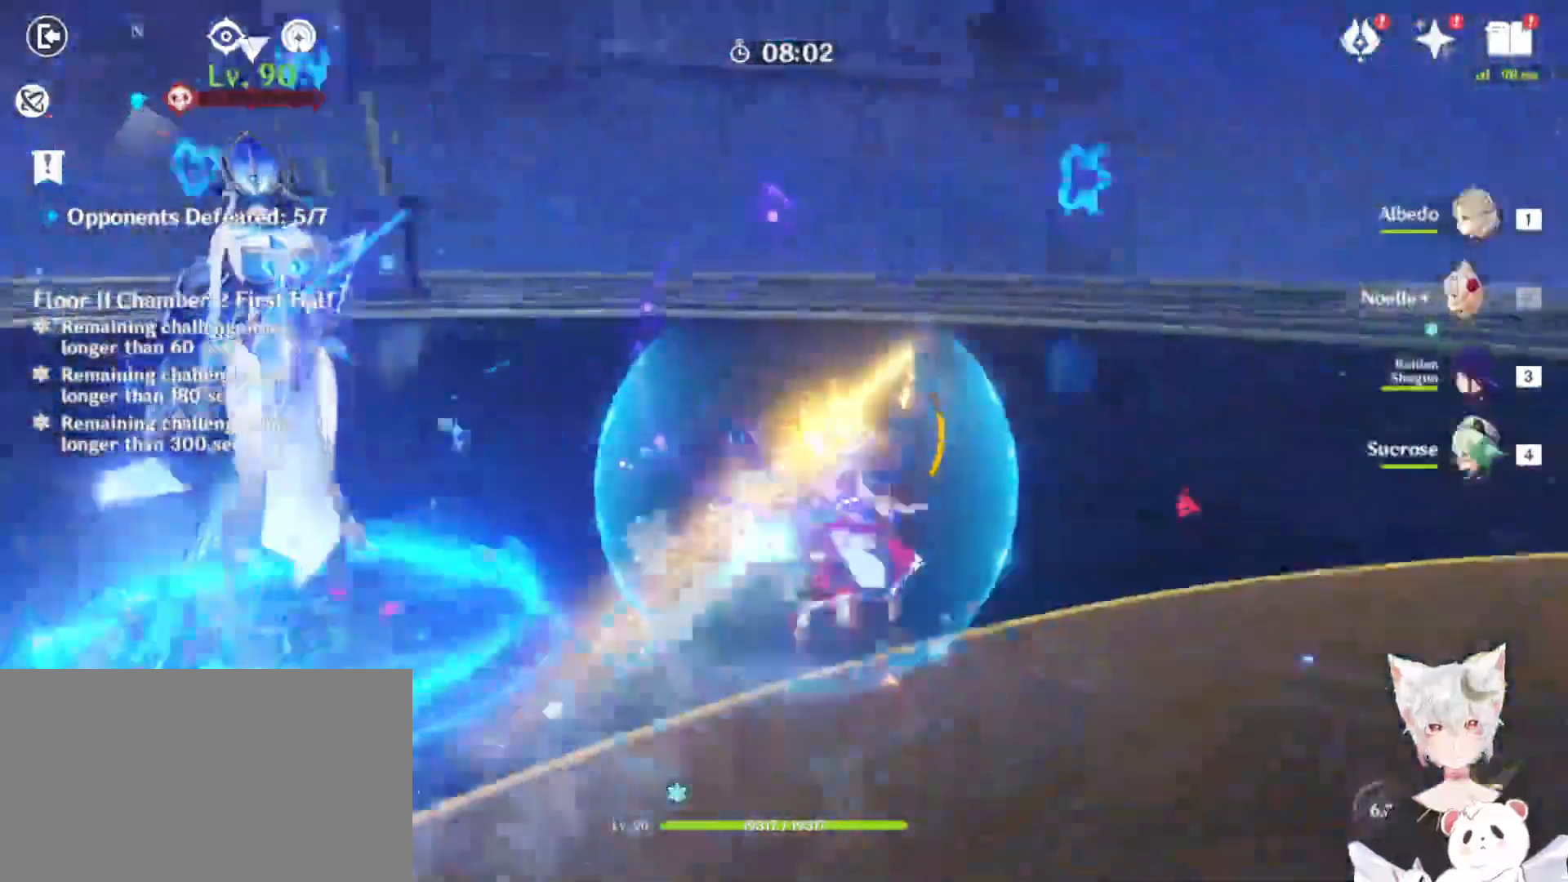
{"keys": [], "mouse": [], "events": [[167, "mouse_left", "down"], [400, "mouse_left", "up"], [467, "mouse_left", "down"], [500, "mouse_left", "up"]]}
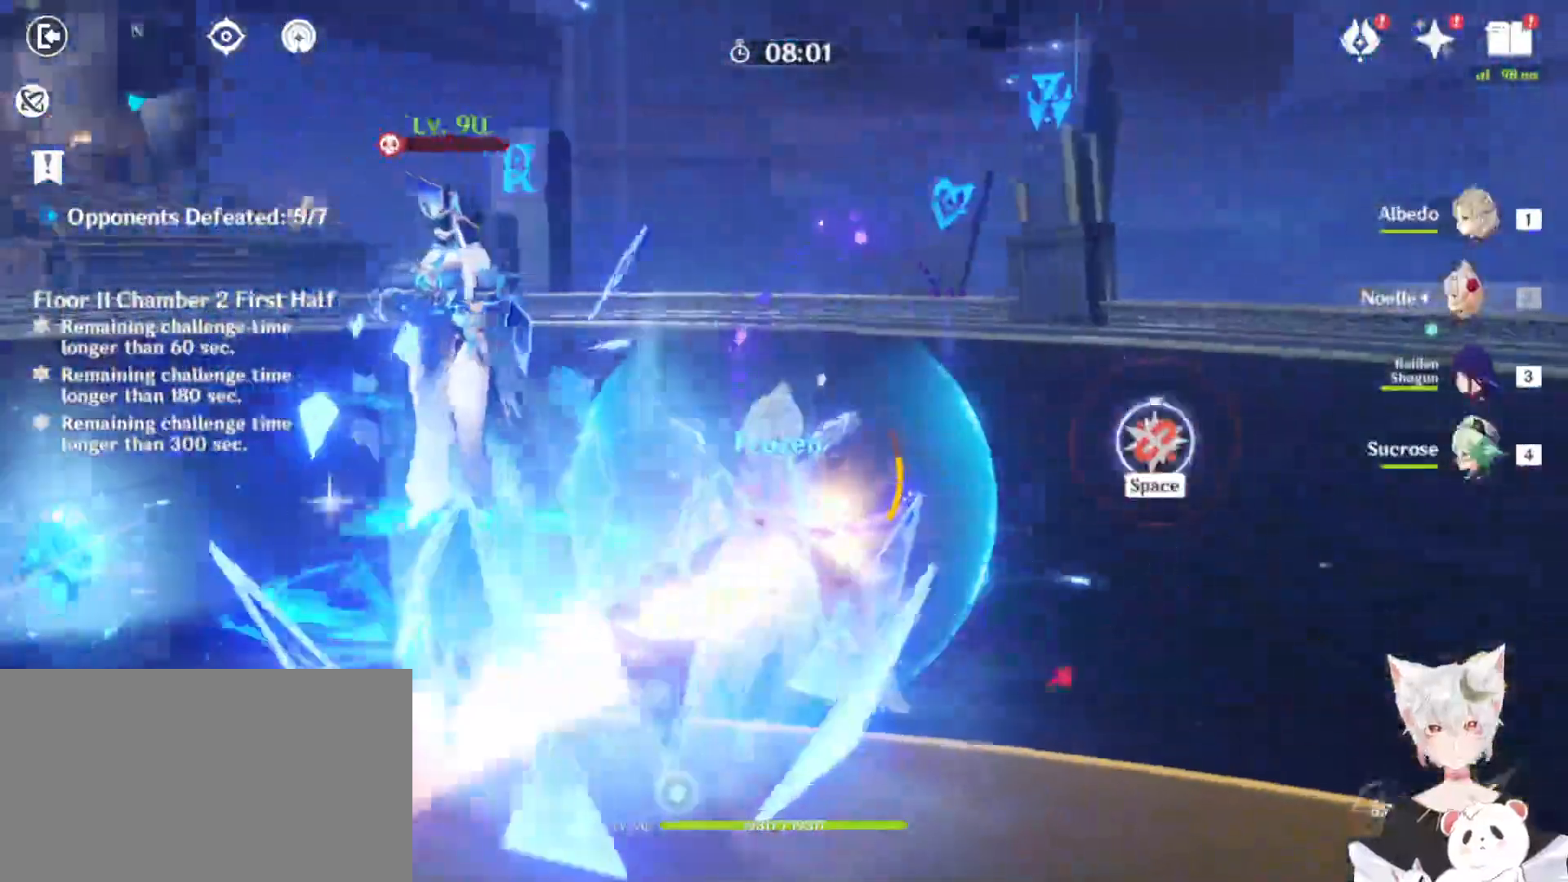
{"keys": ["shift", "w"], "mouse": []}
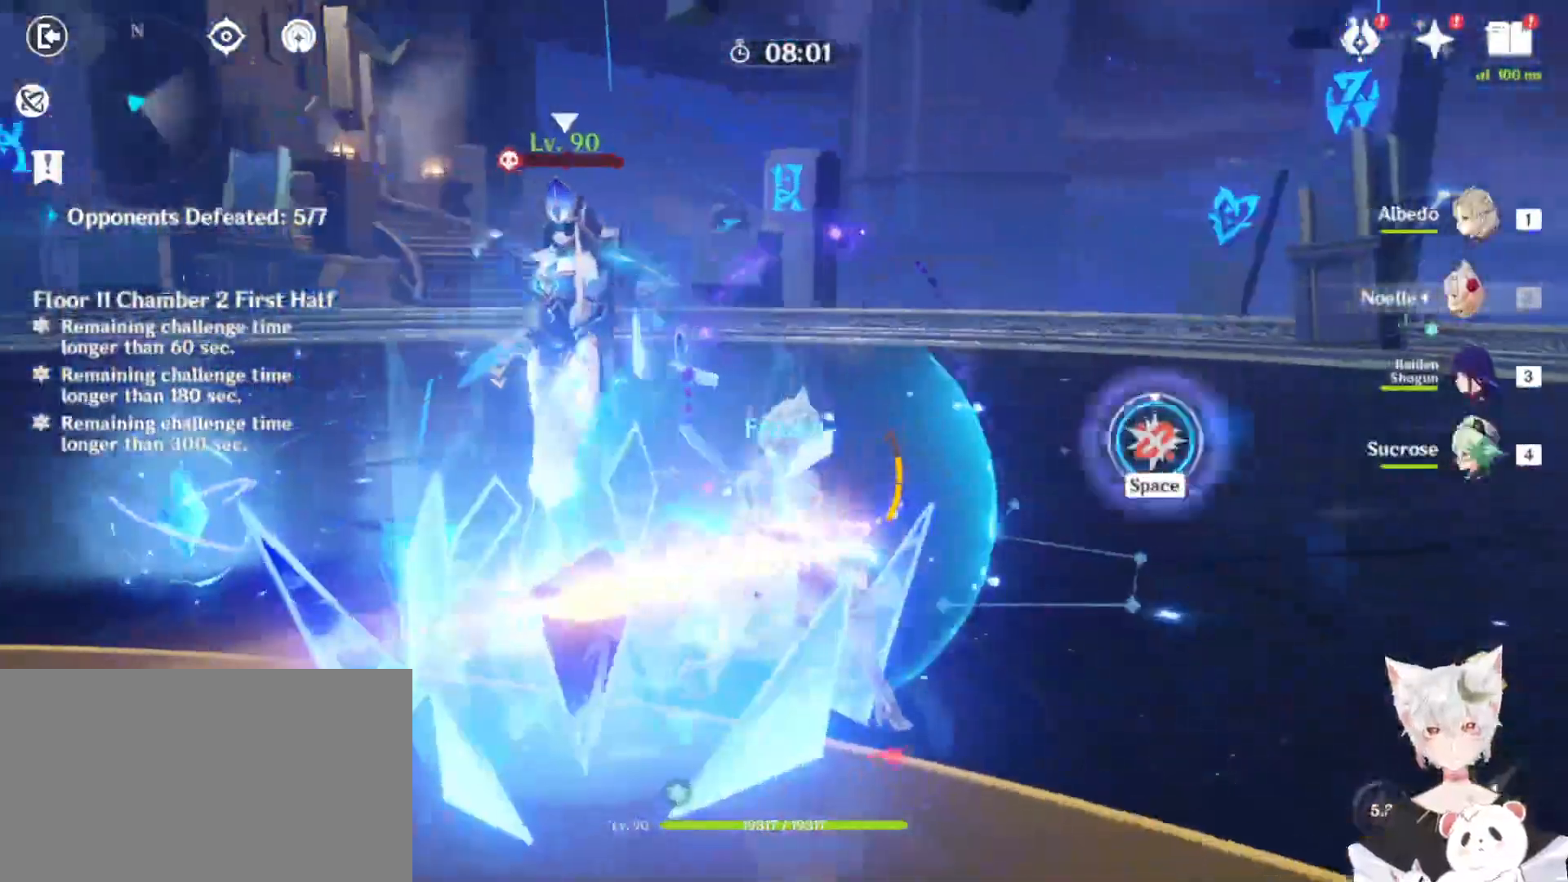
{"keys": ["w"], "mouse": [], "events": [[67, "space", "down"], [133, "space", "up"], [200, "shift", "up"], [200, "space", "down"], [267, "space", "up"], [333, "space", "down"], [467, "space", "up"]]}
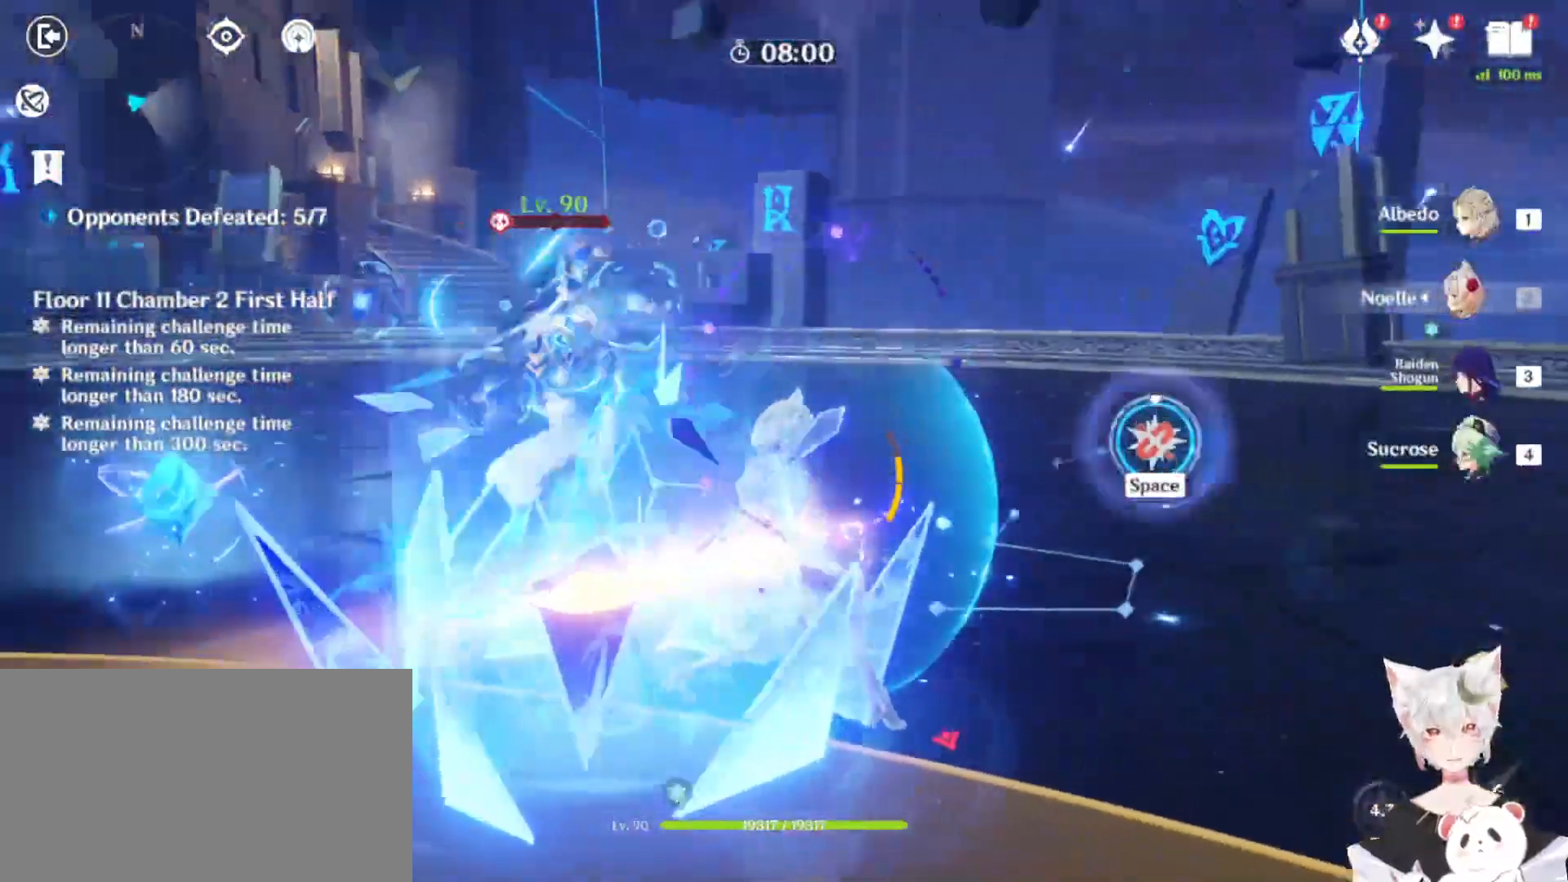
{"keys": ["w"], "mouse": [], "events": [[33, "space", "down"], [133, "space", "up"], [167, "space", "down"], [333, "space", "up"], [367, "space", "down"], [467, "space", "up"]]}
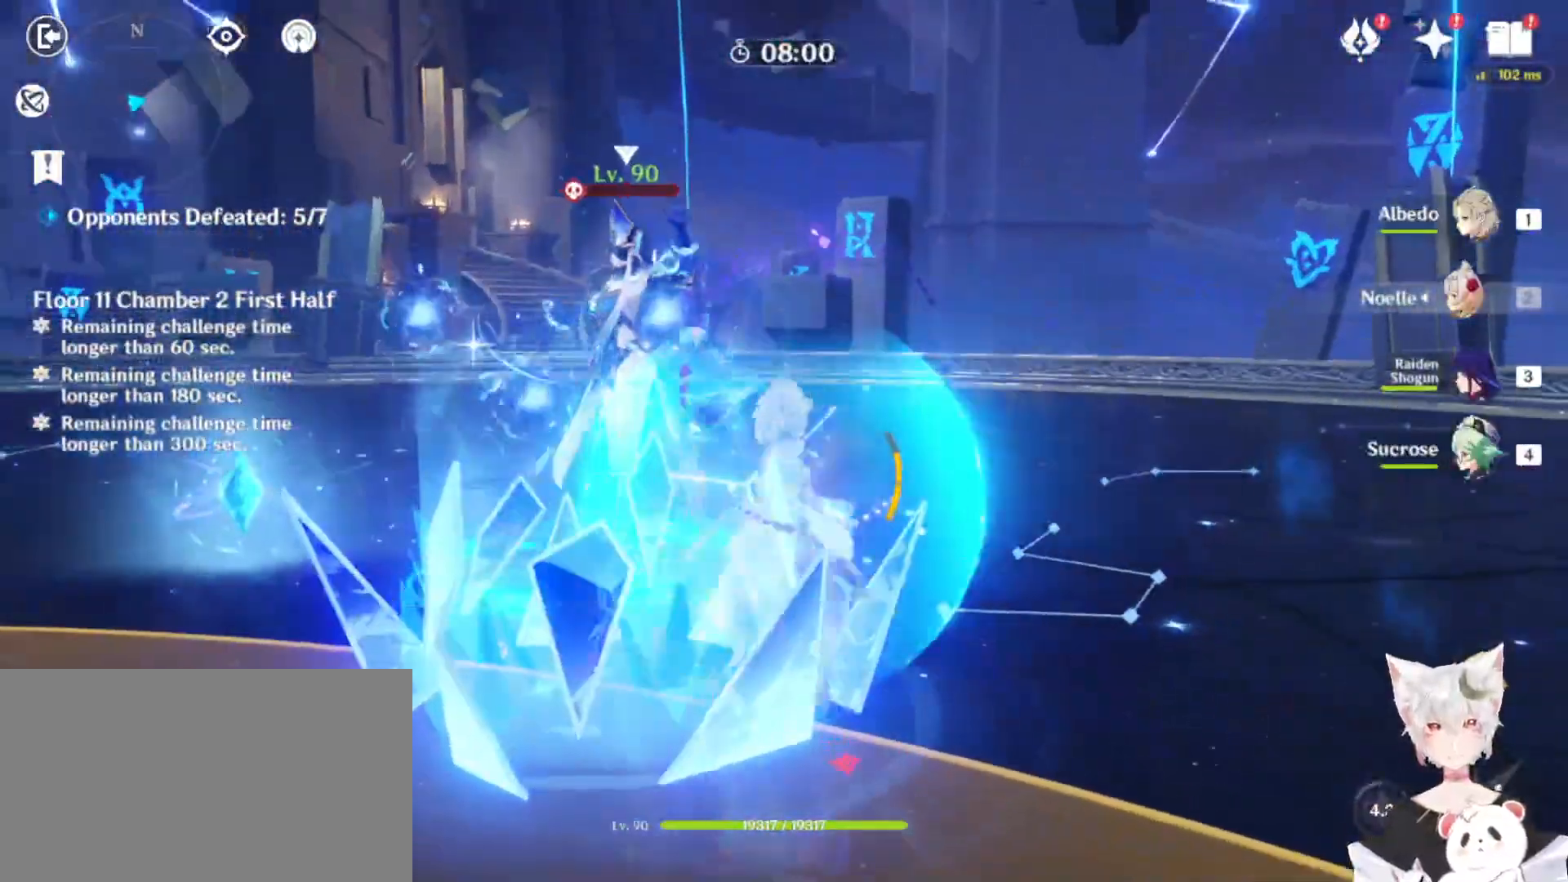
{"keys": ["w"], "mouse": [], "events": [[33, "space", "down"], [167, "space", "up"], [200, "space", "down"], [333, "mouse_left", "down"], [333, "space", "up"], [433, "mouse_left", "up"]]}
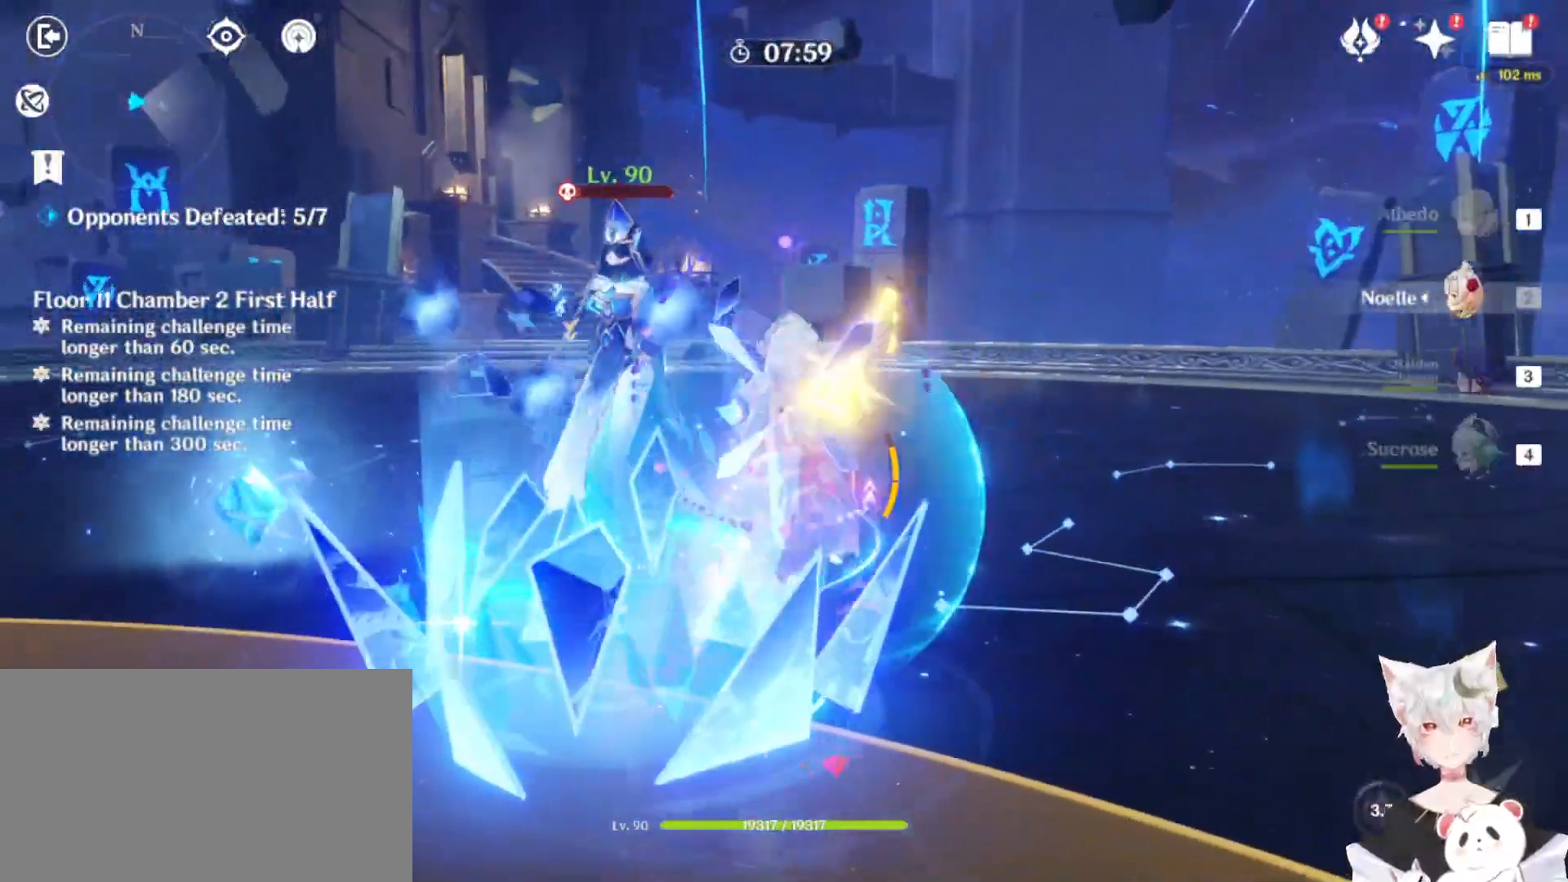
{"keys": ["w"], "mouse": [], "events": [[33, "mouse_left", "down"], [133, "mouse_left", "up"], [167, "mouse_left", "down"], [233, "mouse_left", "up"], [367, "mouse_left", "down"], [467, "mouse_left", "up"]]}
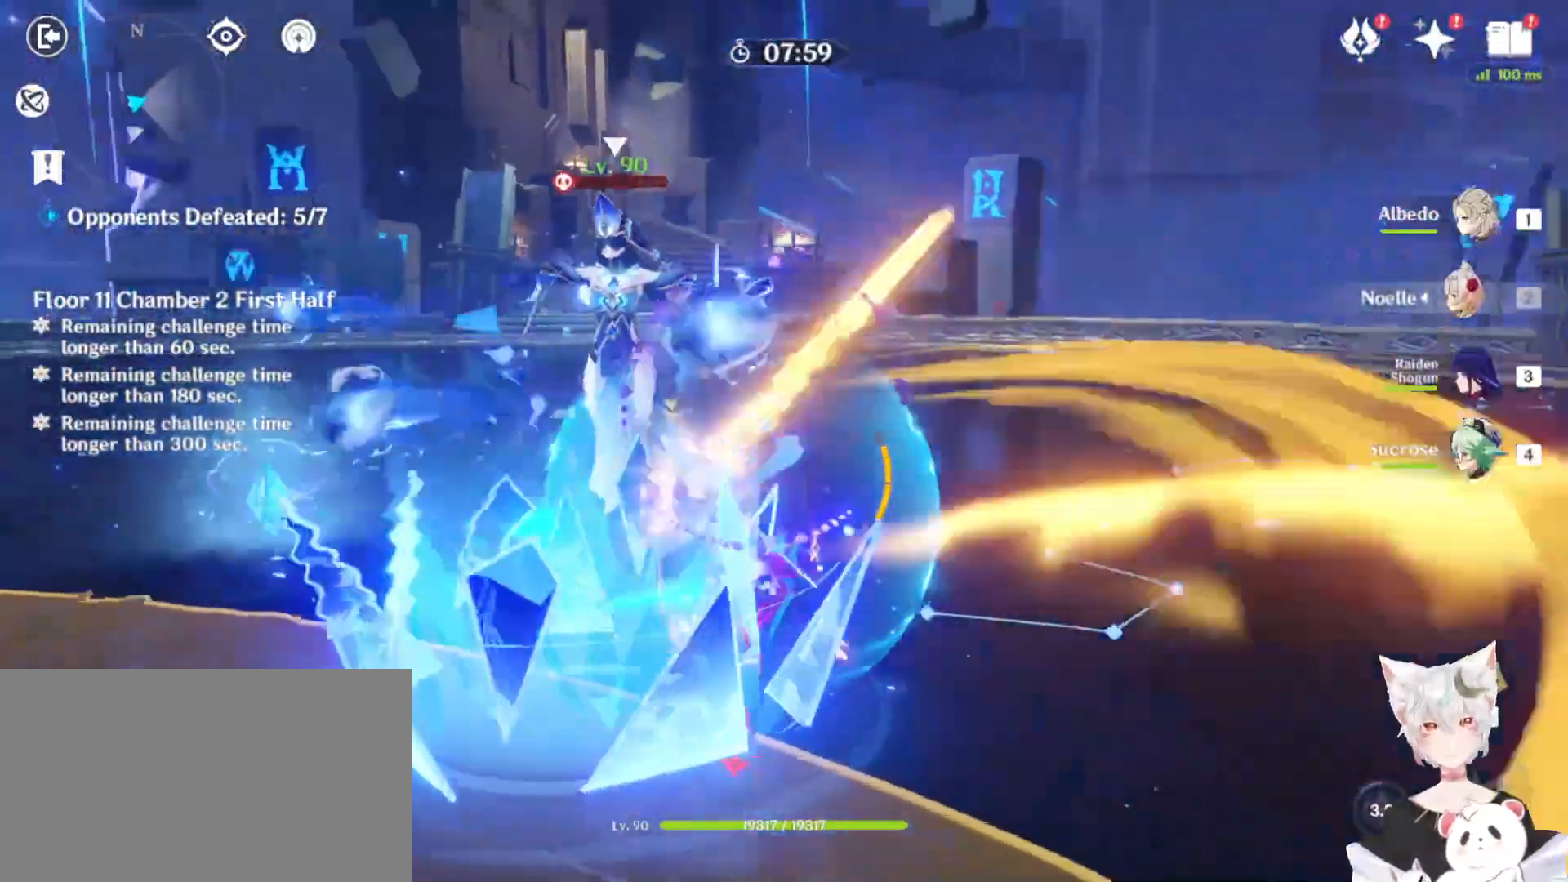
{"keys": [], "mouse": ["left"], "events": [[33, "mouse_left", "down"], [33, "w", "up"], [100, "mouse_left", "up"], [167, "mouse_left", "down"], [267, "mouse_left", "up"], [300, "mouse_left", "down"], [400, "mouse_left", "up"], [500, "mouse_left", "down"]]}
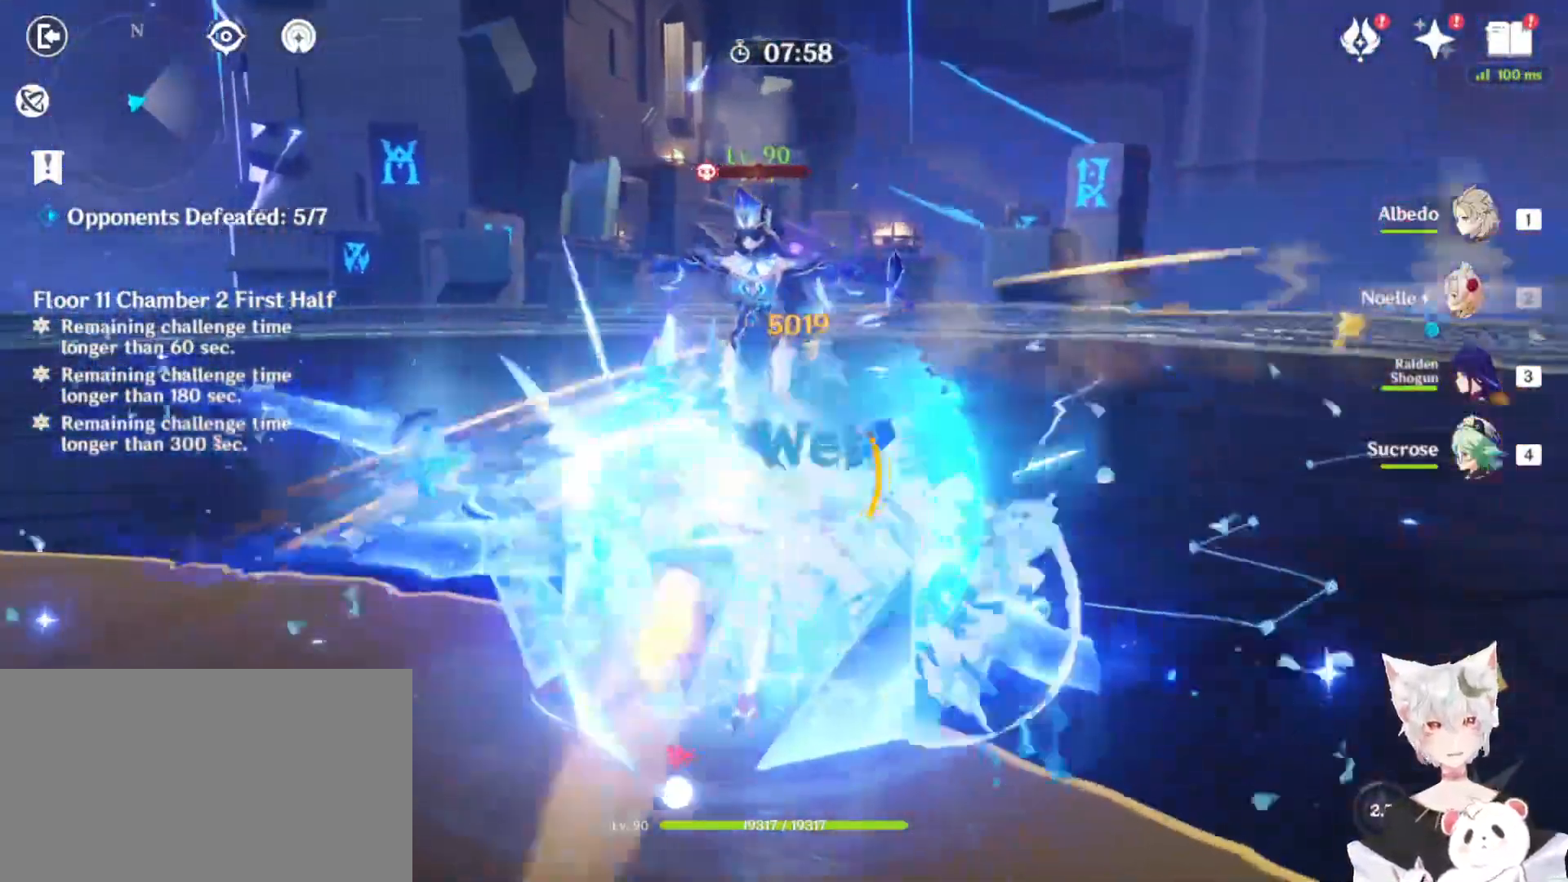
{"keys": [], "mouse": [], "events": [[33, "mouse_left", "up"], [133, "mouse_left", "down"], [233, "mouse_left", "up"], [267, "mouse_left", "down"], [367, "mouse_left", "up"], [467, "mouse_left", "down"], [500, "mouse_left", "up"]]}
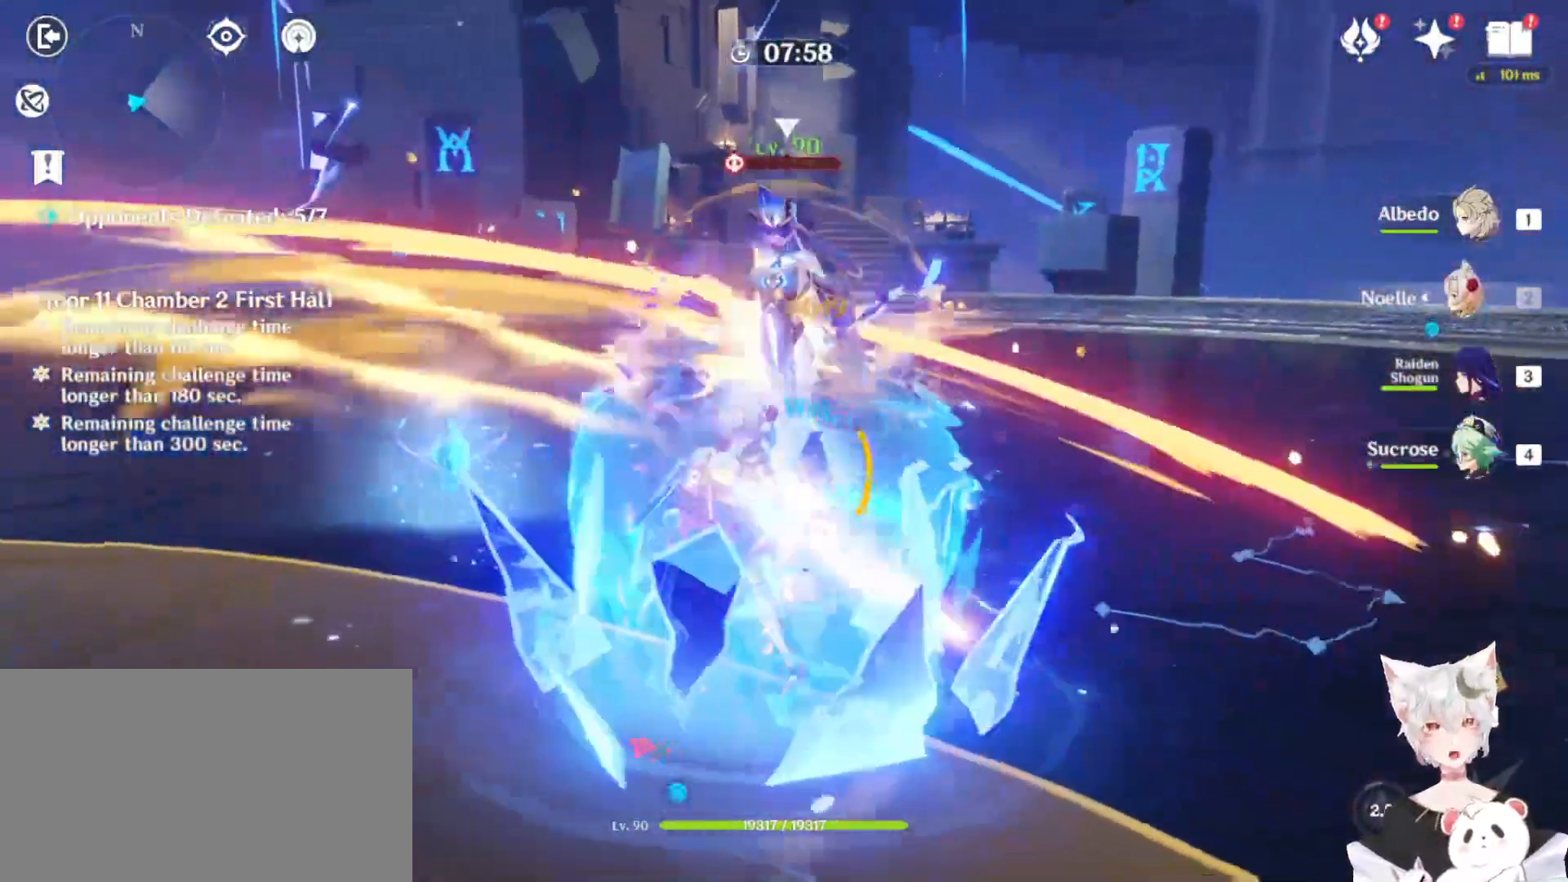
{"keys": [], "mouse": [], "events": [[100, "mouse_left", "down"], [133, "mouse_left", "up"], [233, "mouse_left", "down"], [333, "mouse_left", "up"], [367, "mouse_left", "down"], [467, "mouse_left", "up"]]}
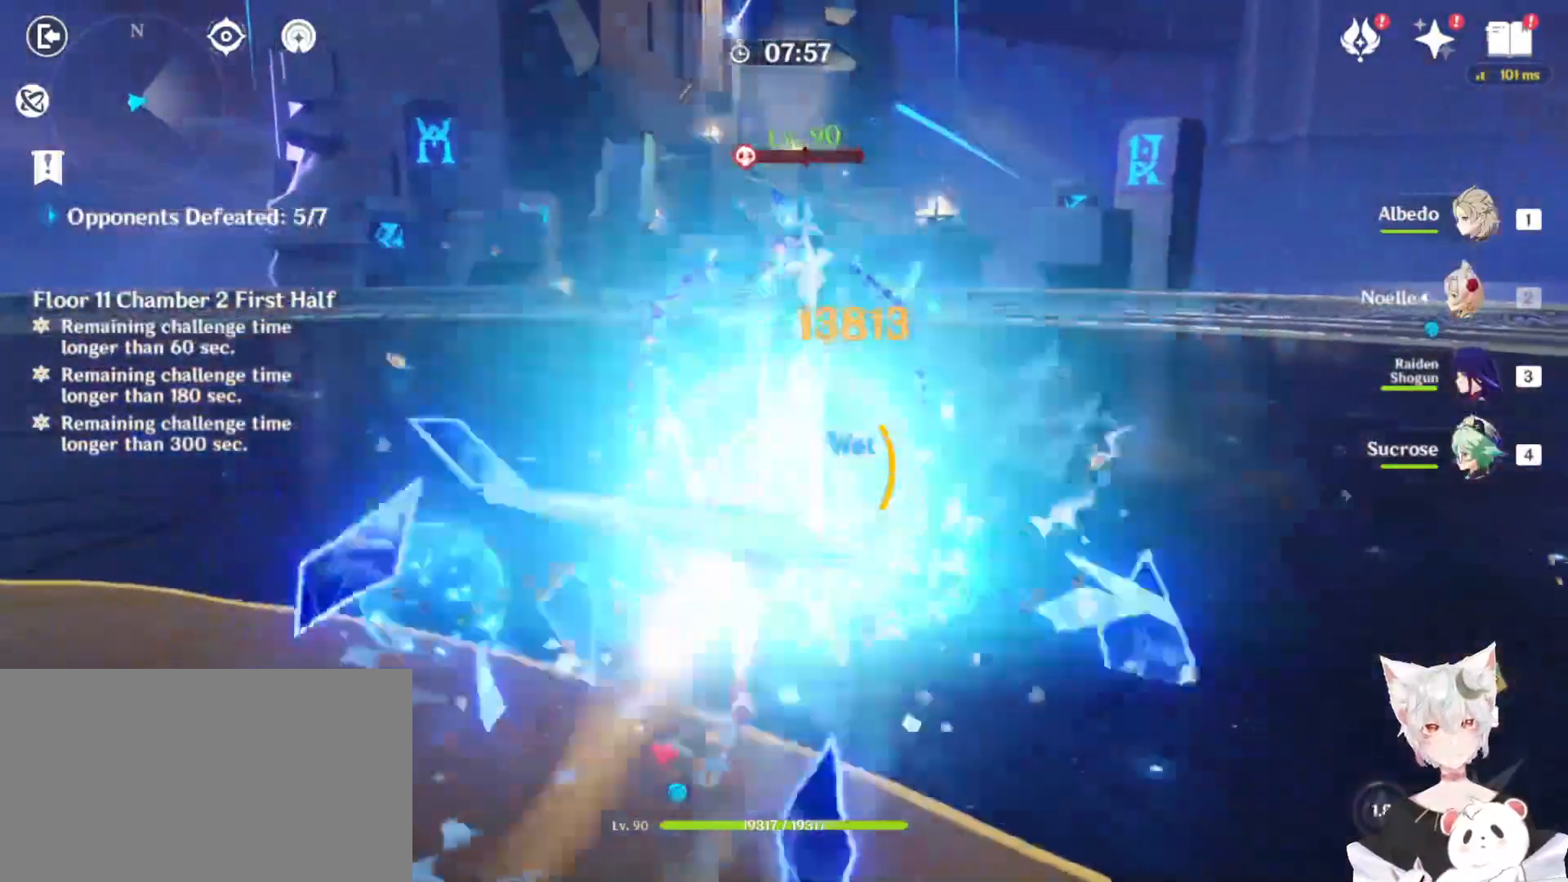
{"keys": [], "mouse": ["left"], "events": [[200, "mouse_left", "down"], [233, "mouse_left", "up"], [333, "mouse_left", "down"], [433, "mouse_left", "up"], [500, "mouse_left", "down"]]}
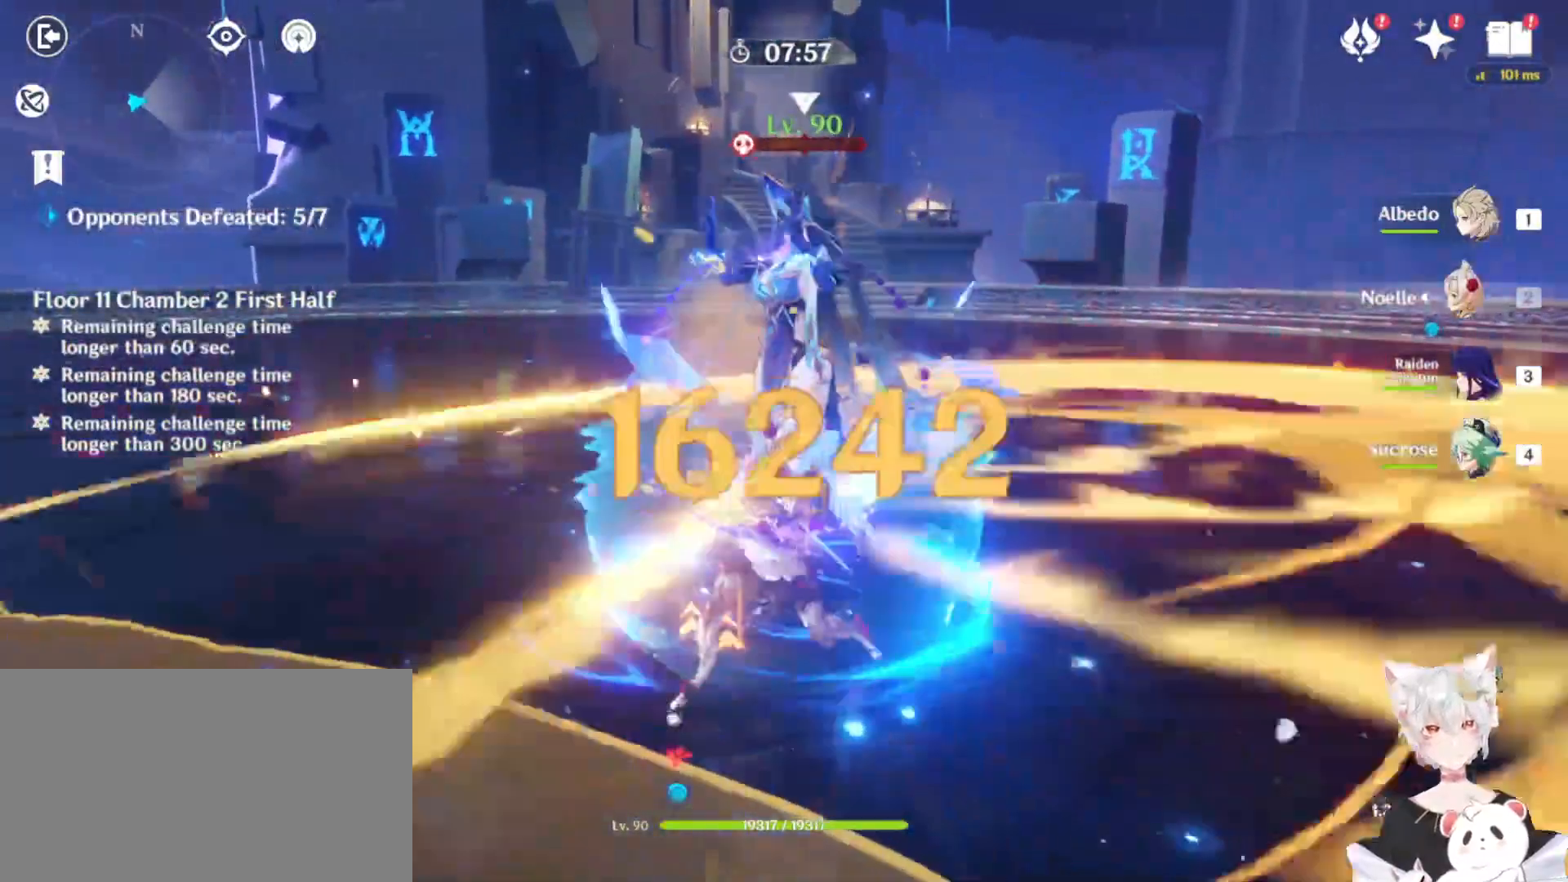
{"keys": [], "mouse": ["left"], "events": [[100, "mouse_left", "up"], [133, "mouse_left", "down"], [233, "mouse_left", "up"], [300, "mouse_left", "down"], [400, "mouse_left", "up"], [467, "mouse_left", "down"]]}
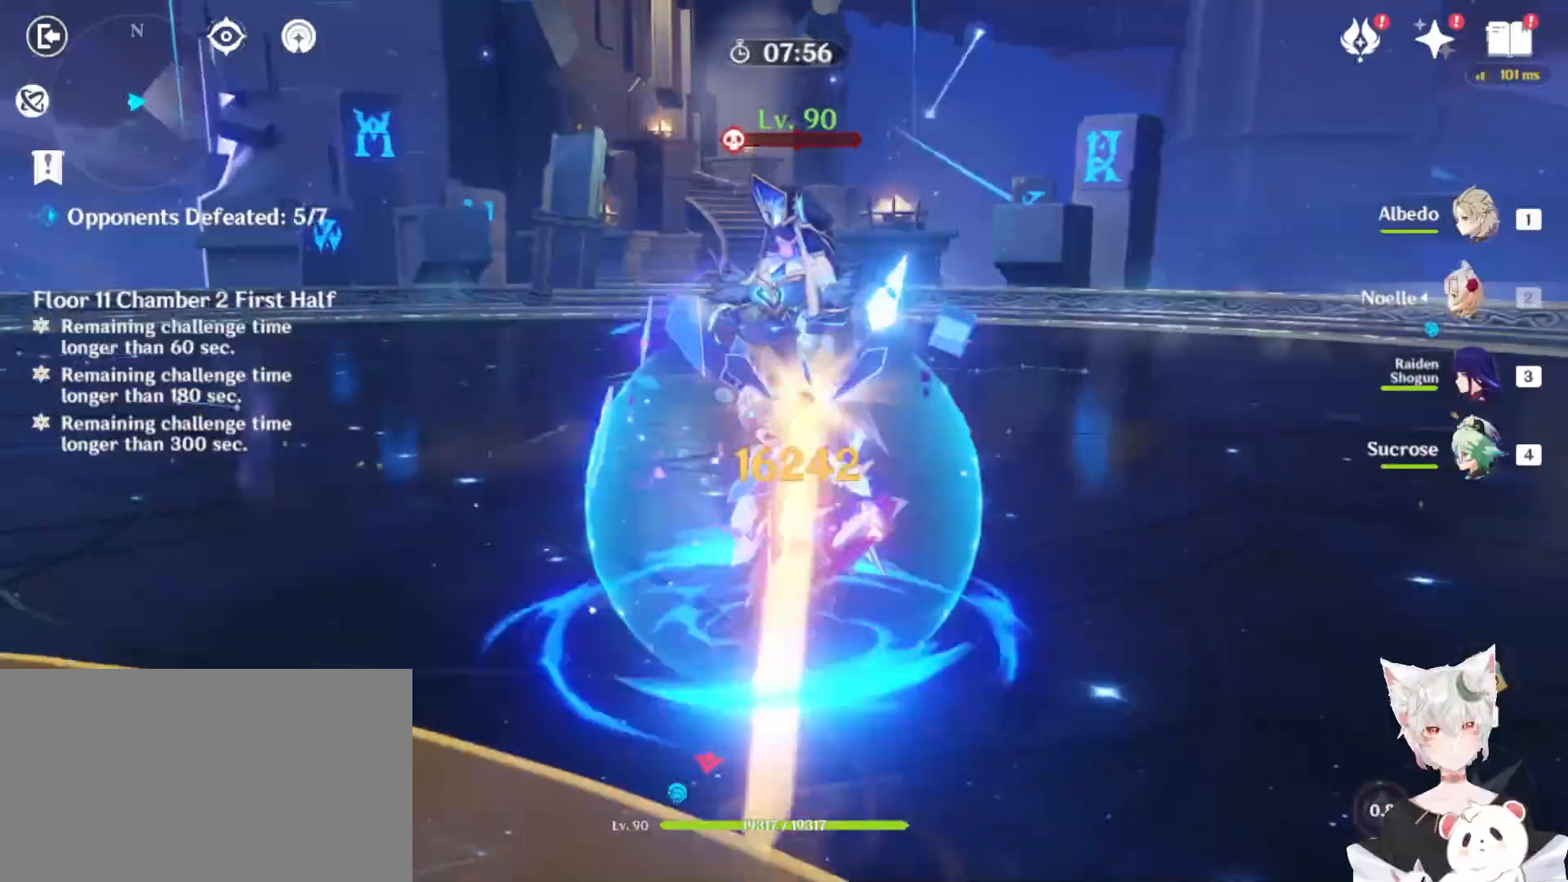
{"keys": [], "mouse": ["left"], "events": [[67, "mouse_left", "up"], [100, "mouse_left", "down"], [233, "mouse_left", "up"], [267, "mouse_left", "down"], [400, "mouse_left", "up"], [467, "mouse_left", "down"]]}
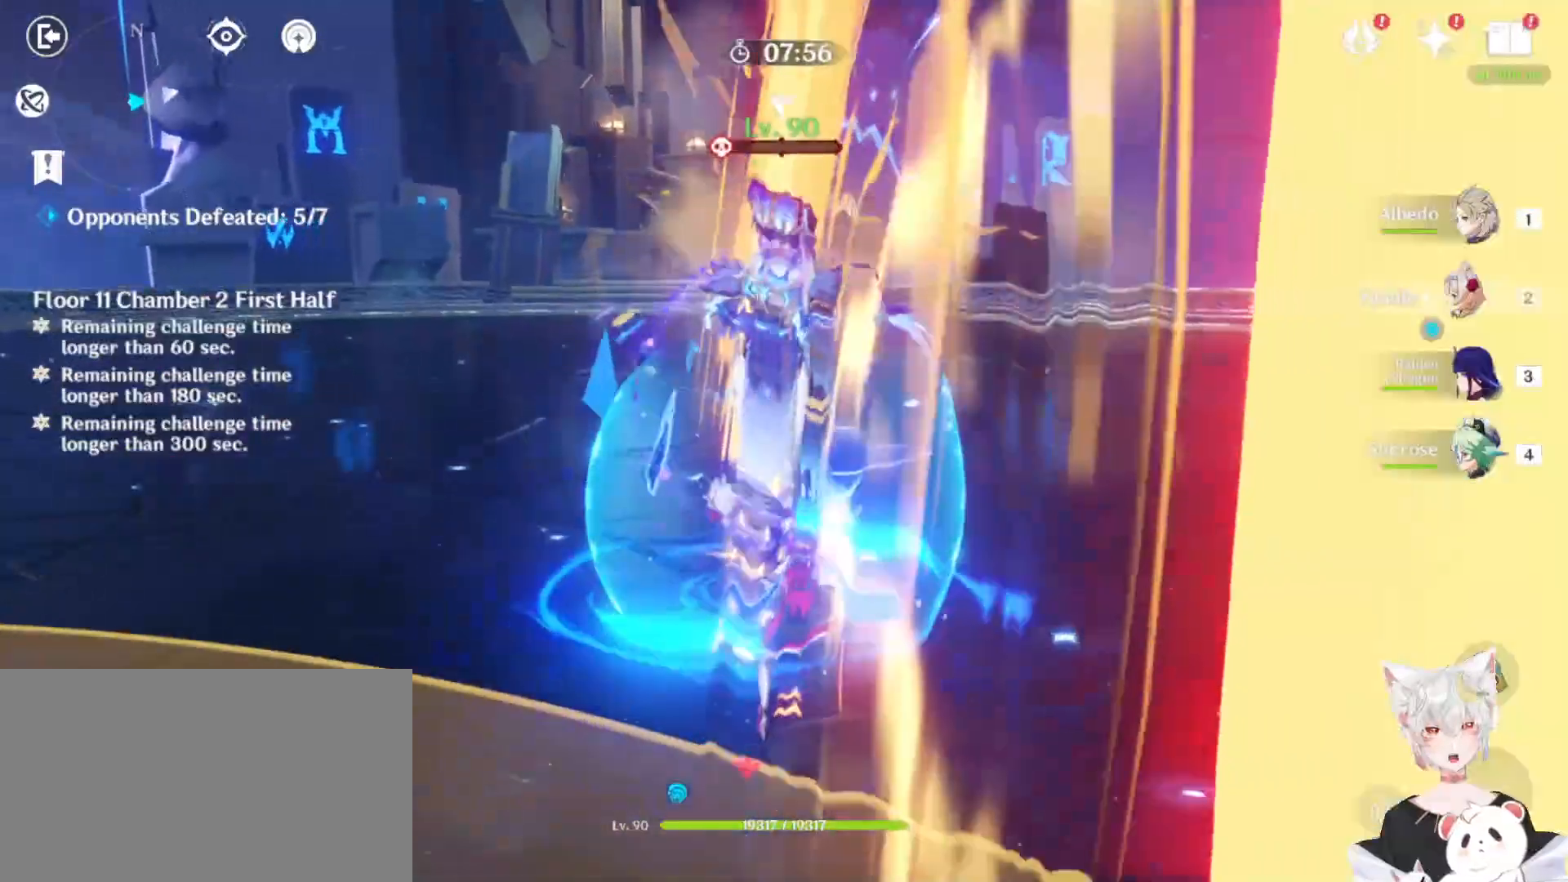
{"keys": ["e", "w"], "mouse": [], "events": [[33, "w", "down"], [67, "3", "down"], [100, "mouse_left", "up"], [200, "3", "up"], [300, "e", "down"], [400, "e", "up"], [400, "mouse_left", "down"], [467, "e", "down"], [467, "mouse_left", "up"]]}
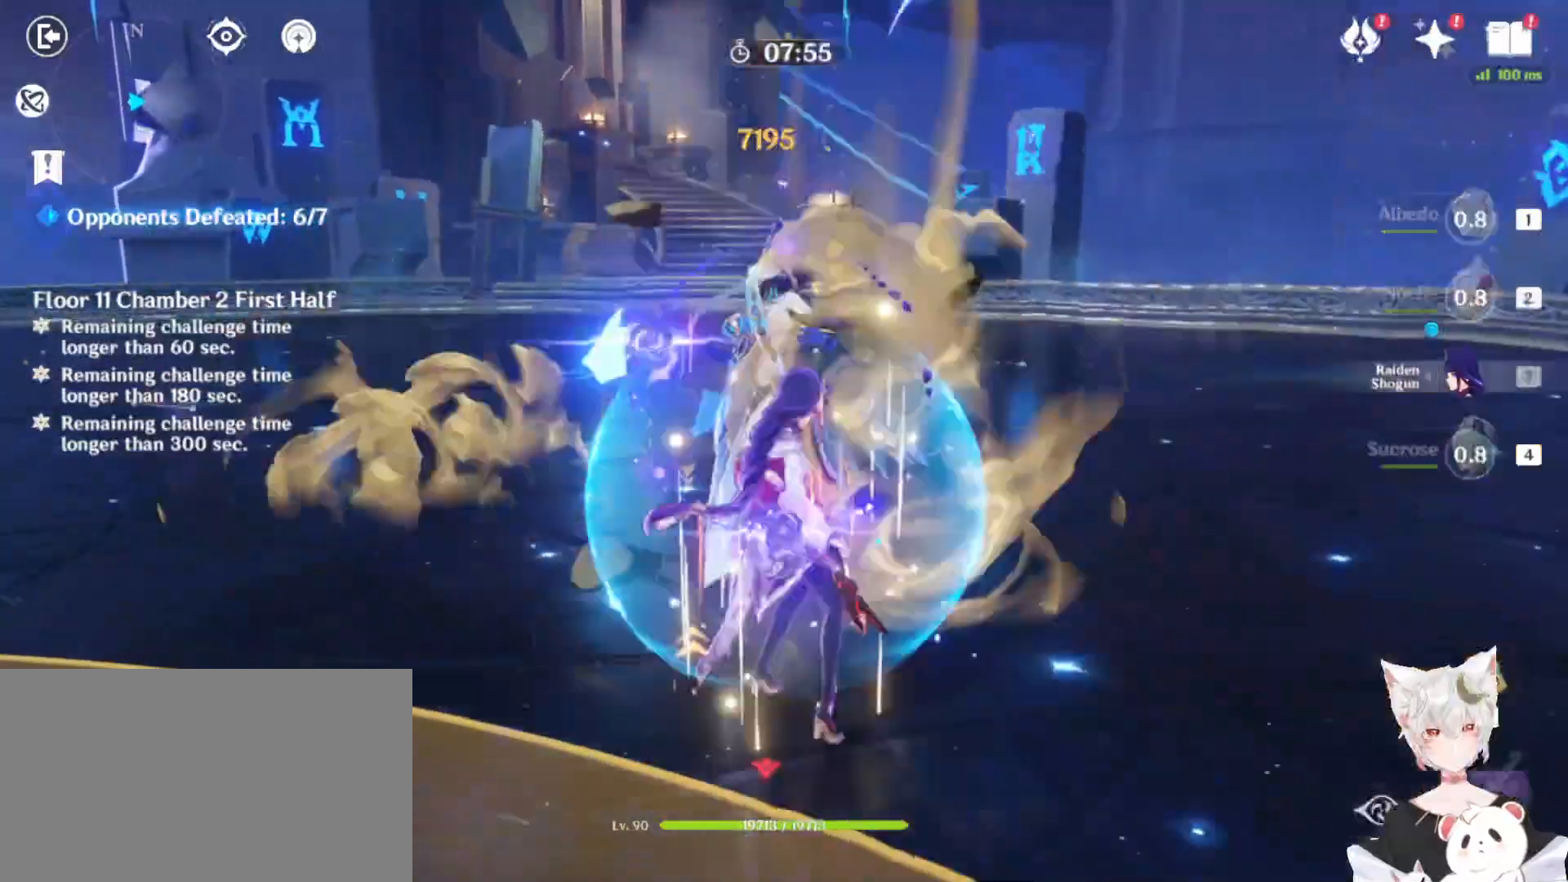
{"keys": ["w"], "mouse": [], "events": [[67, "mouse_left", "down"], [67, "w", "up"], [100, "e", "up"], [100, "mouse_left", "up"], [367, "w", "down"], [400, "shift", "down"], [500, "shift", "up"]]}
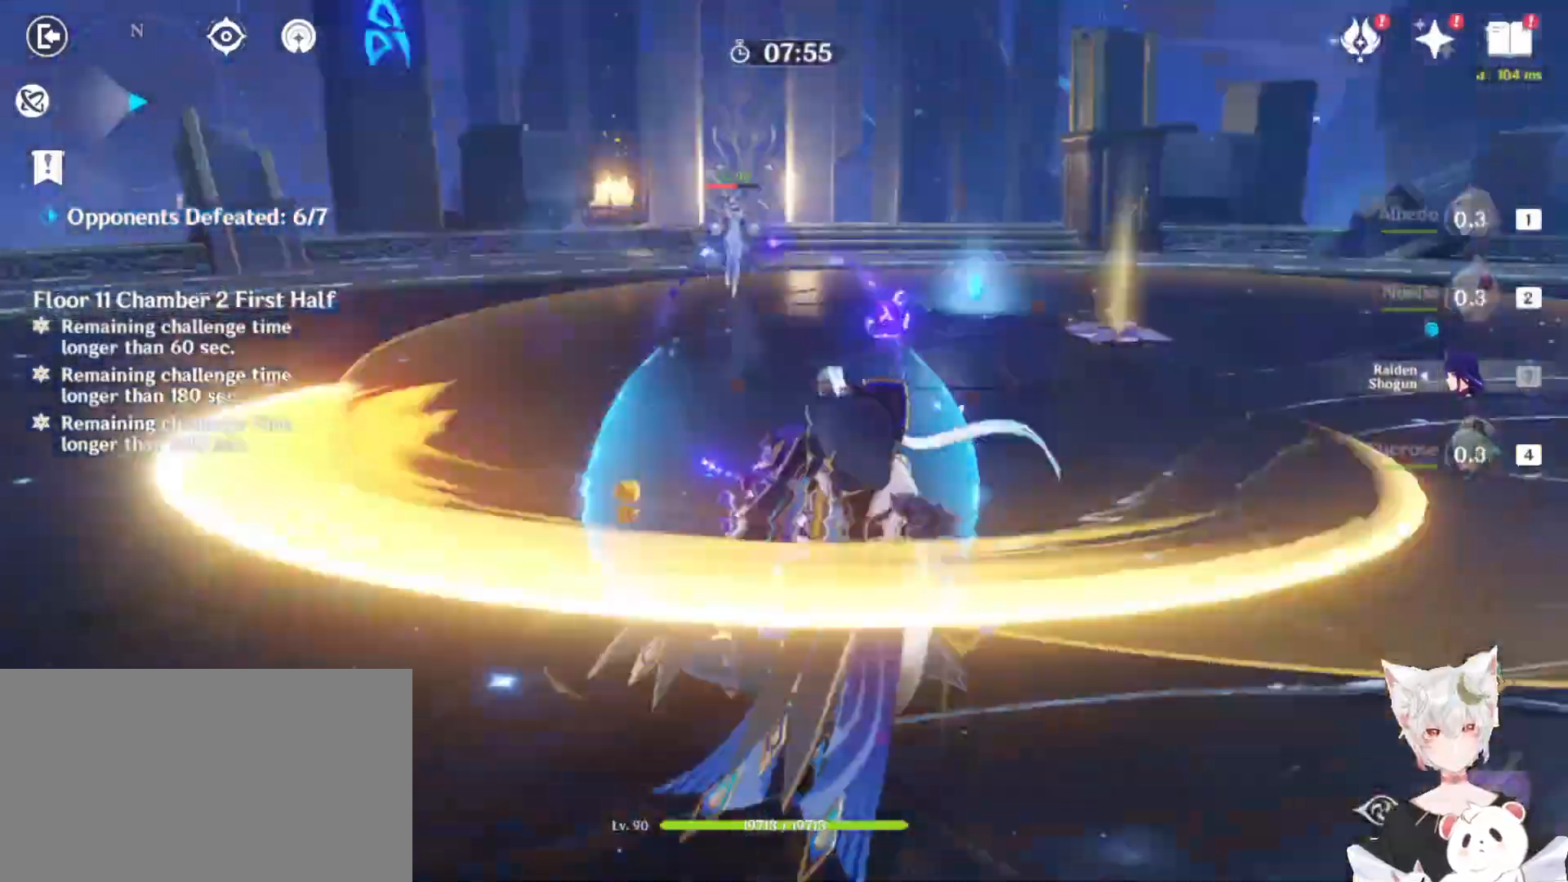
{"keys": ["w"], "mouse": [], "events": [[133, "shift", "down"], [433, "shift", "up"]]}
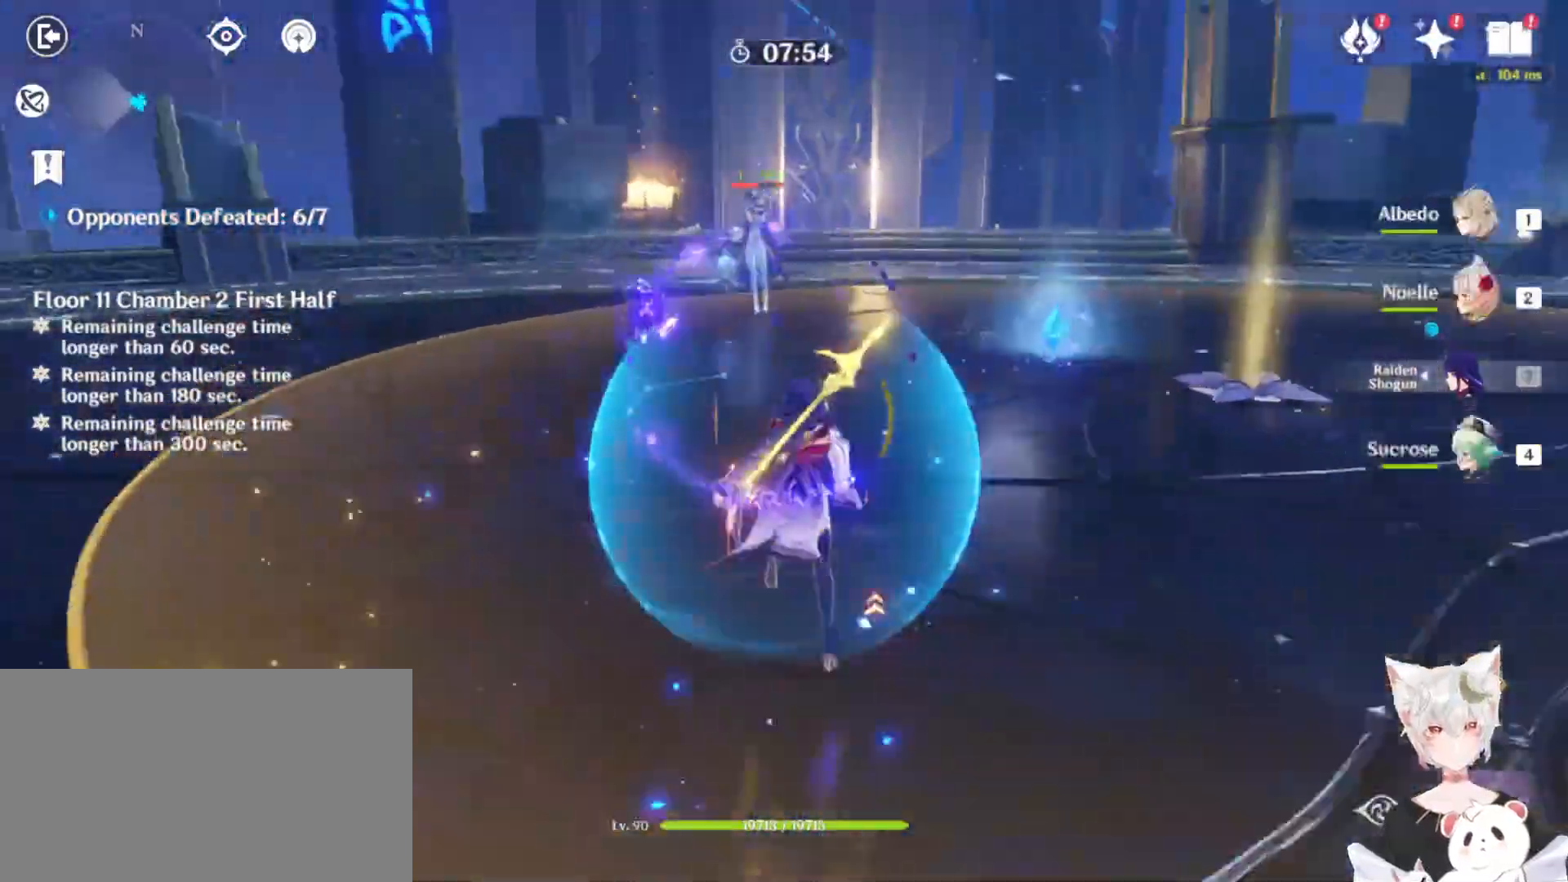
{"keys": ["w"], "mouse": [], "events": []}
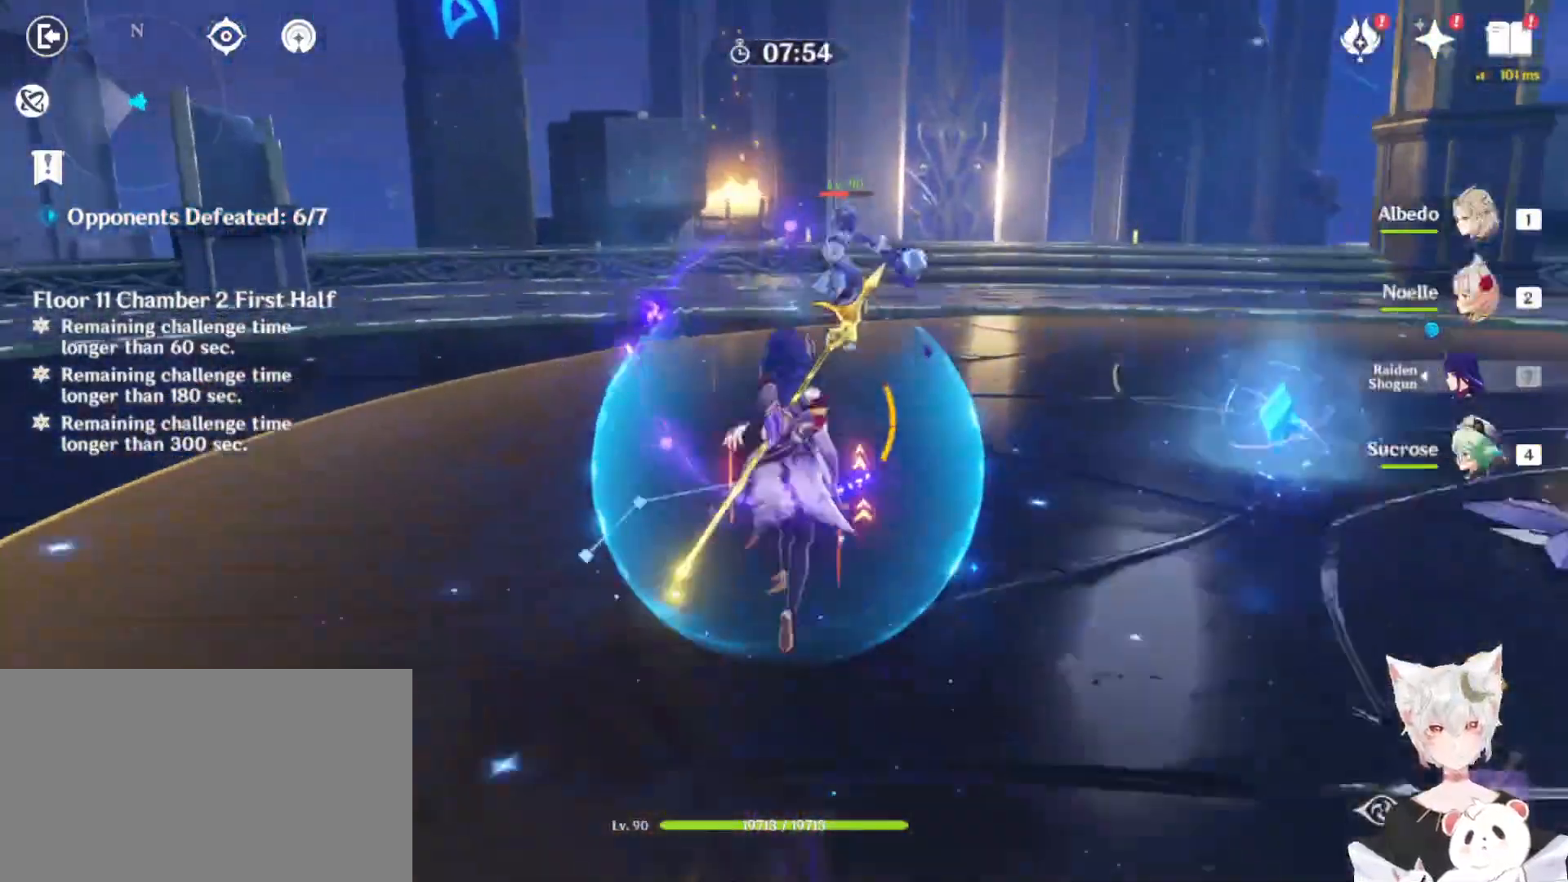
{"keys": ["w"], "mouse": [], "events": [[167, "e", "down"], [267, "e", "up"], [333, "e", "down"], [367, "mouse_left", "down"], [400, "e", "up"], [467, "mouse_left", "up"]]}
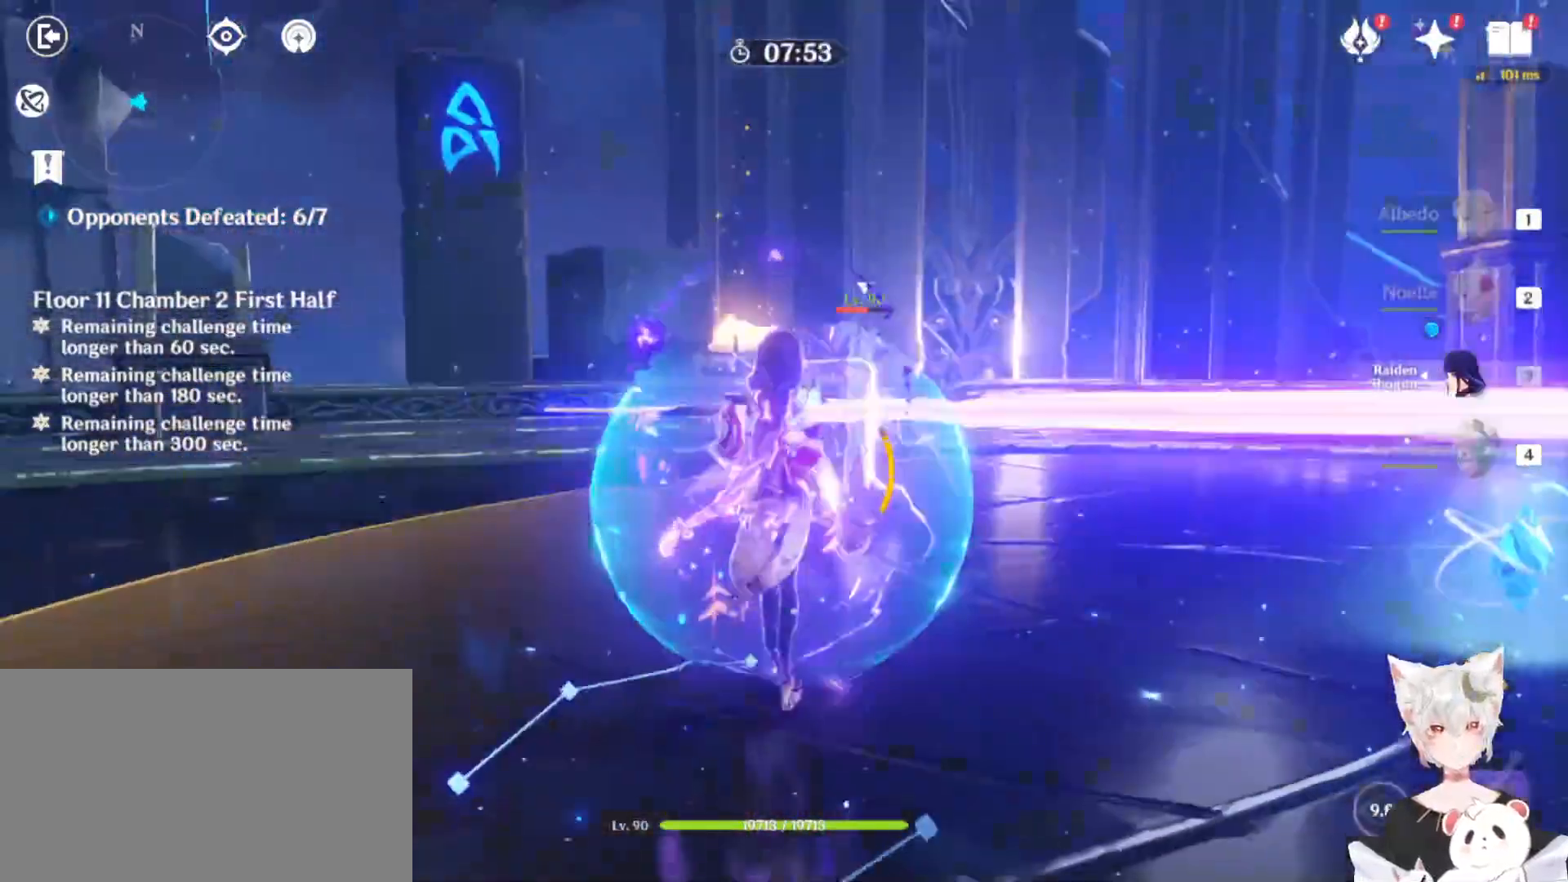
{"keys": ["4", "w"], "mouse": [], "events": [[67, "4", "down"], [200, "4", "up"], [300, "4", "down"], [333, "4", "up"], [433, "4", "down"]]}
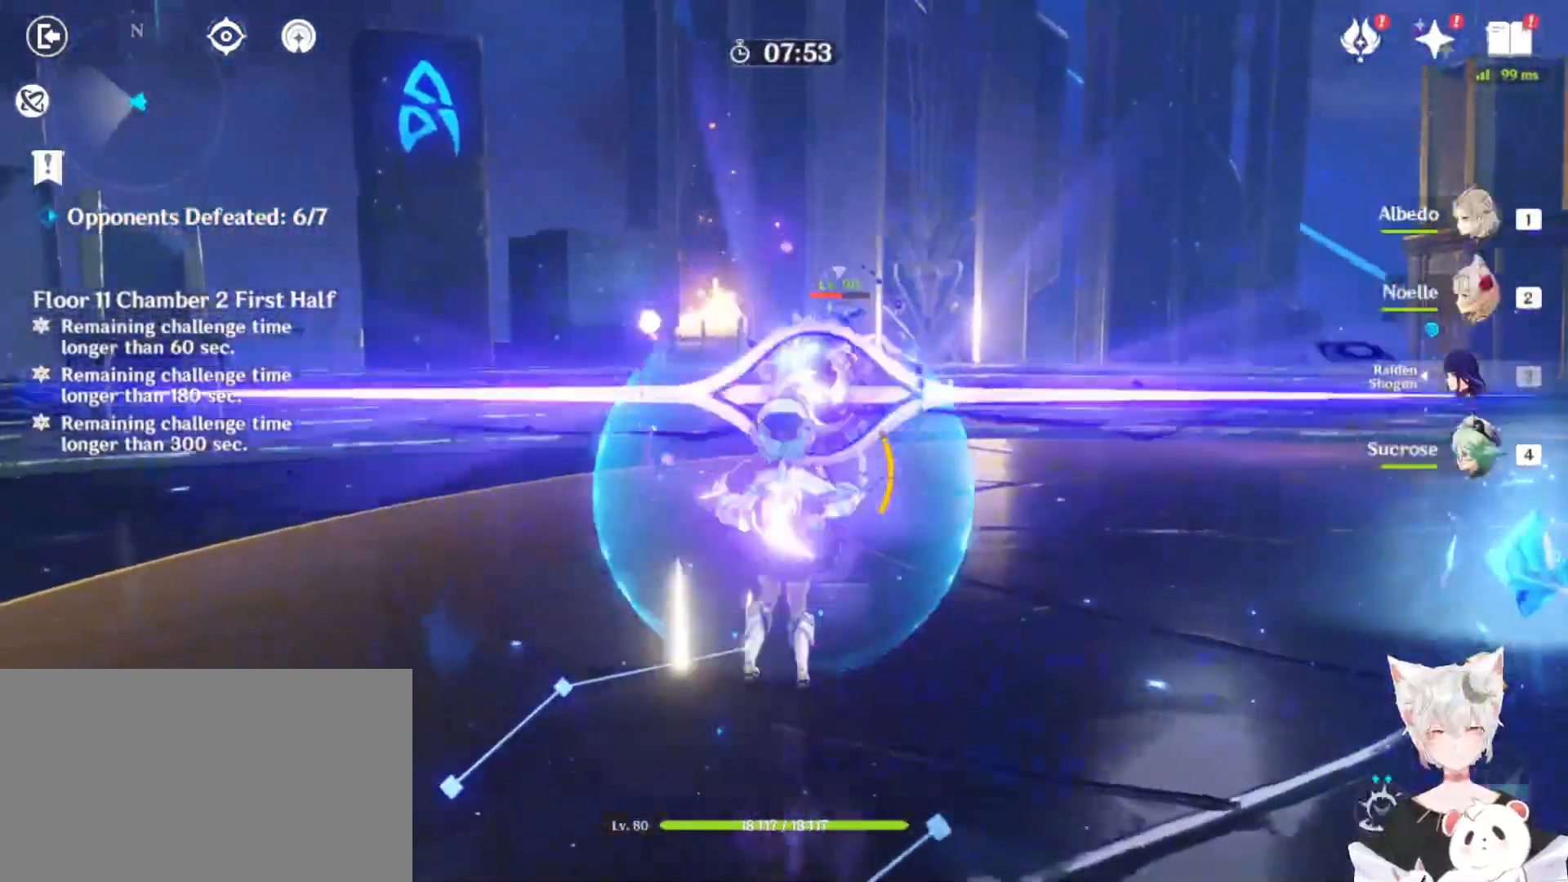
{"keys": [], "mouse": [], "events": [[67, "4", "up"], [167, "e", "down"], [233, "e", "up"], [333, "e", "down"], [433, "e", "up"], [433, "mouse_left", "down"], [433, "w", "up"], [467, "mouse_left", "up"]]}
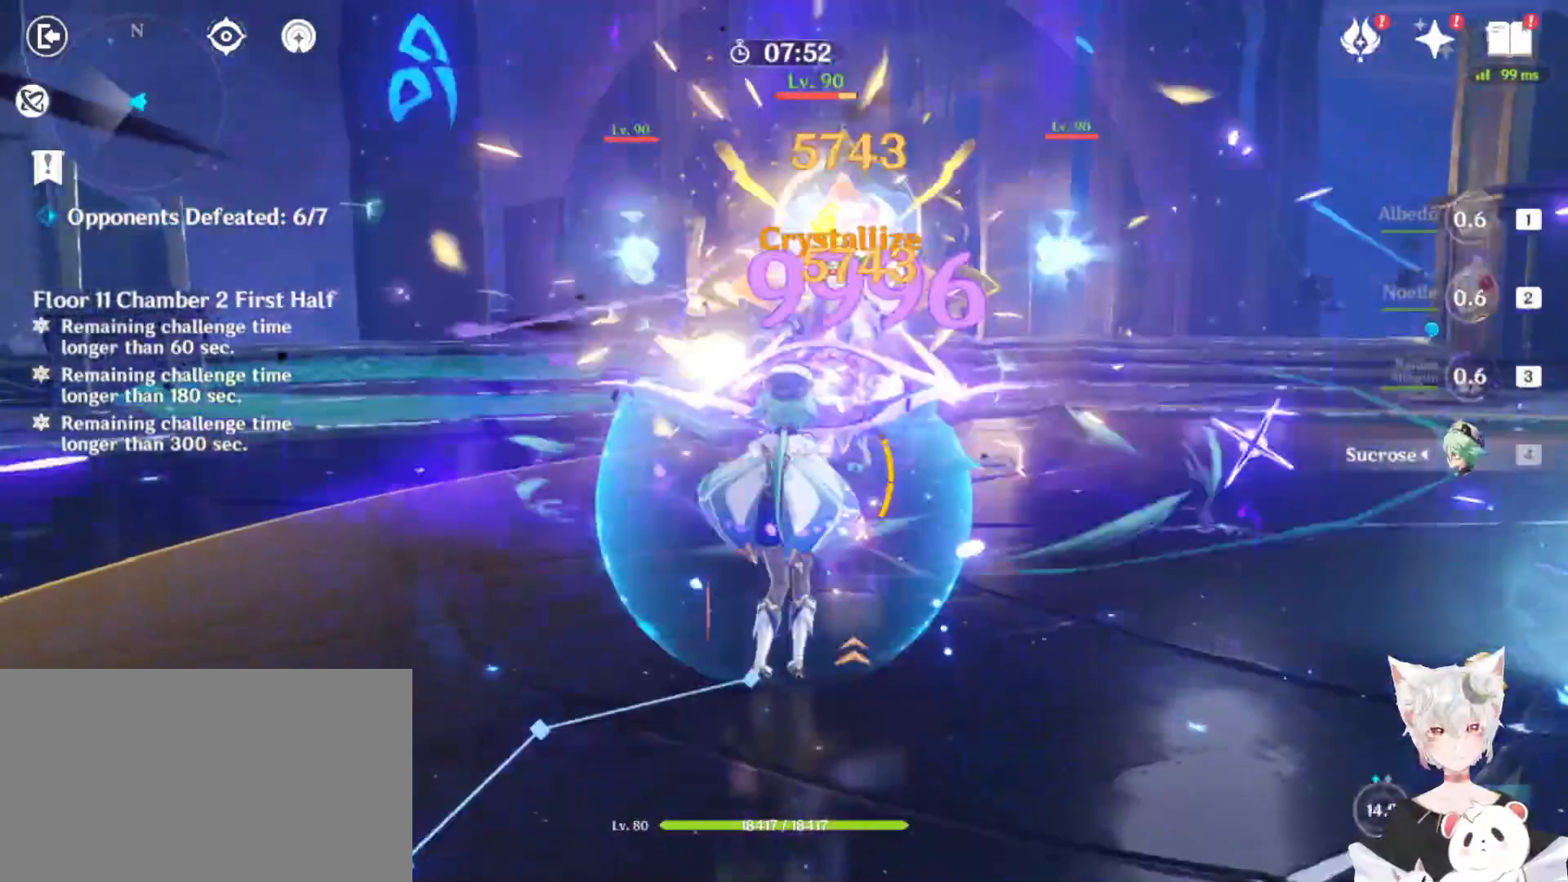
{"keys": ["d", "w"], "mouse": [], "events": [[67, "mouse_left", "down"], [167, "d", "down"], [167, "mouse_left", "up"], [200, "shift", "down"], [300, "w", "down"], [433, "shift", "up"]]}
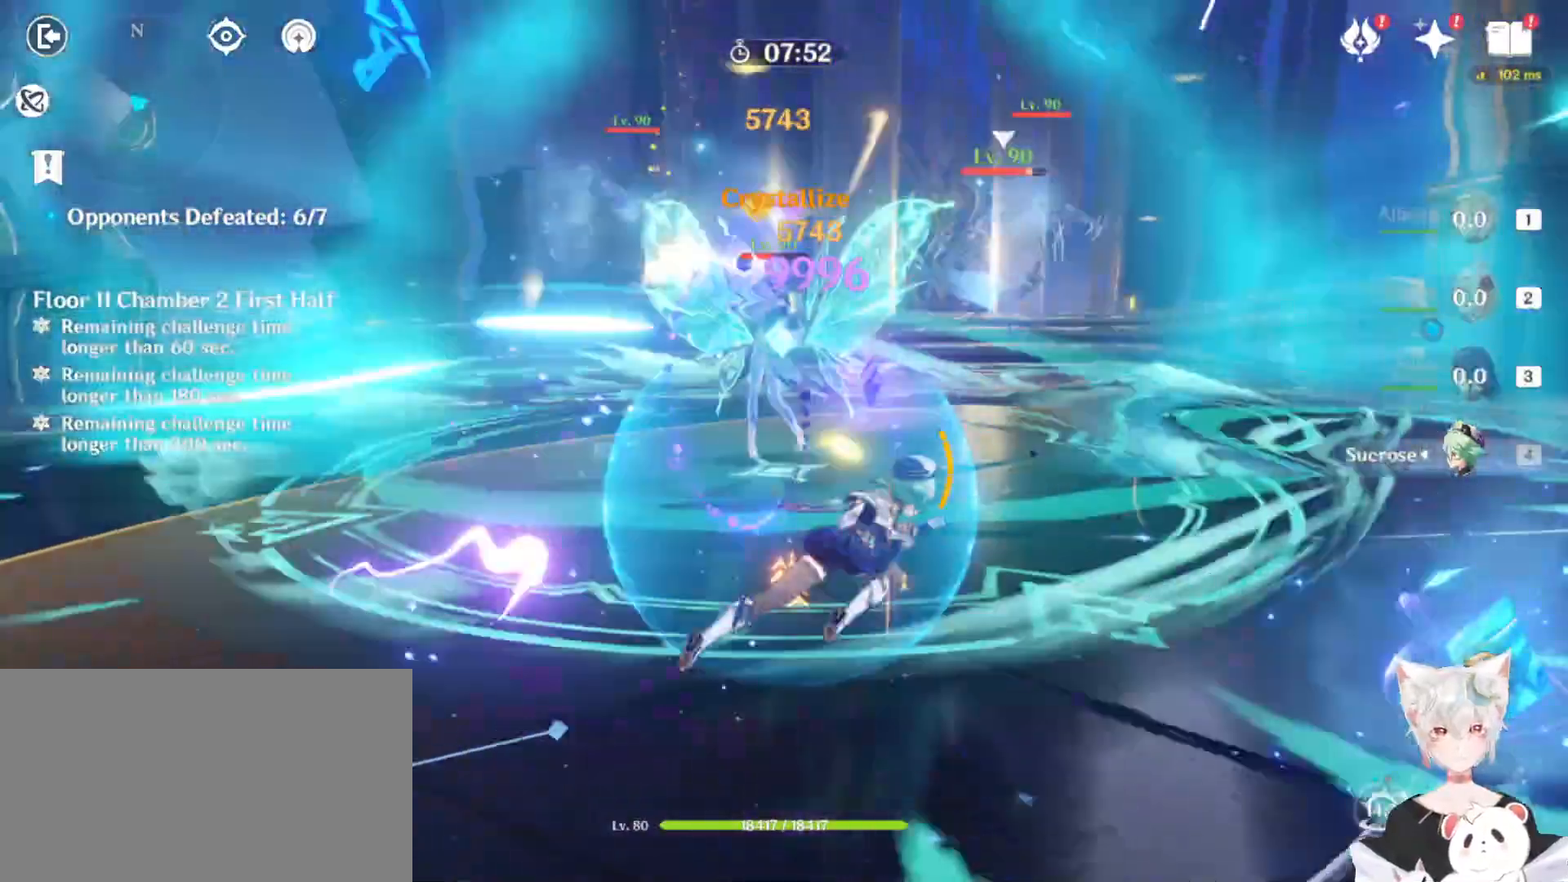
{"keys": ["e", "w"], "mouse": [], "events": [[200, "d", "up"], [333, "e", "down"], [367, "e", "up"], [400, "mouse_left", "down"], [500, "e", "down"], [500, "mouse_left", "up"]]}
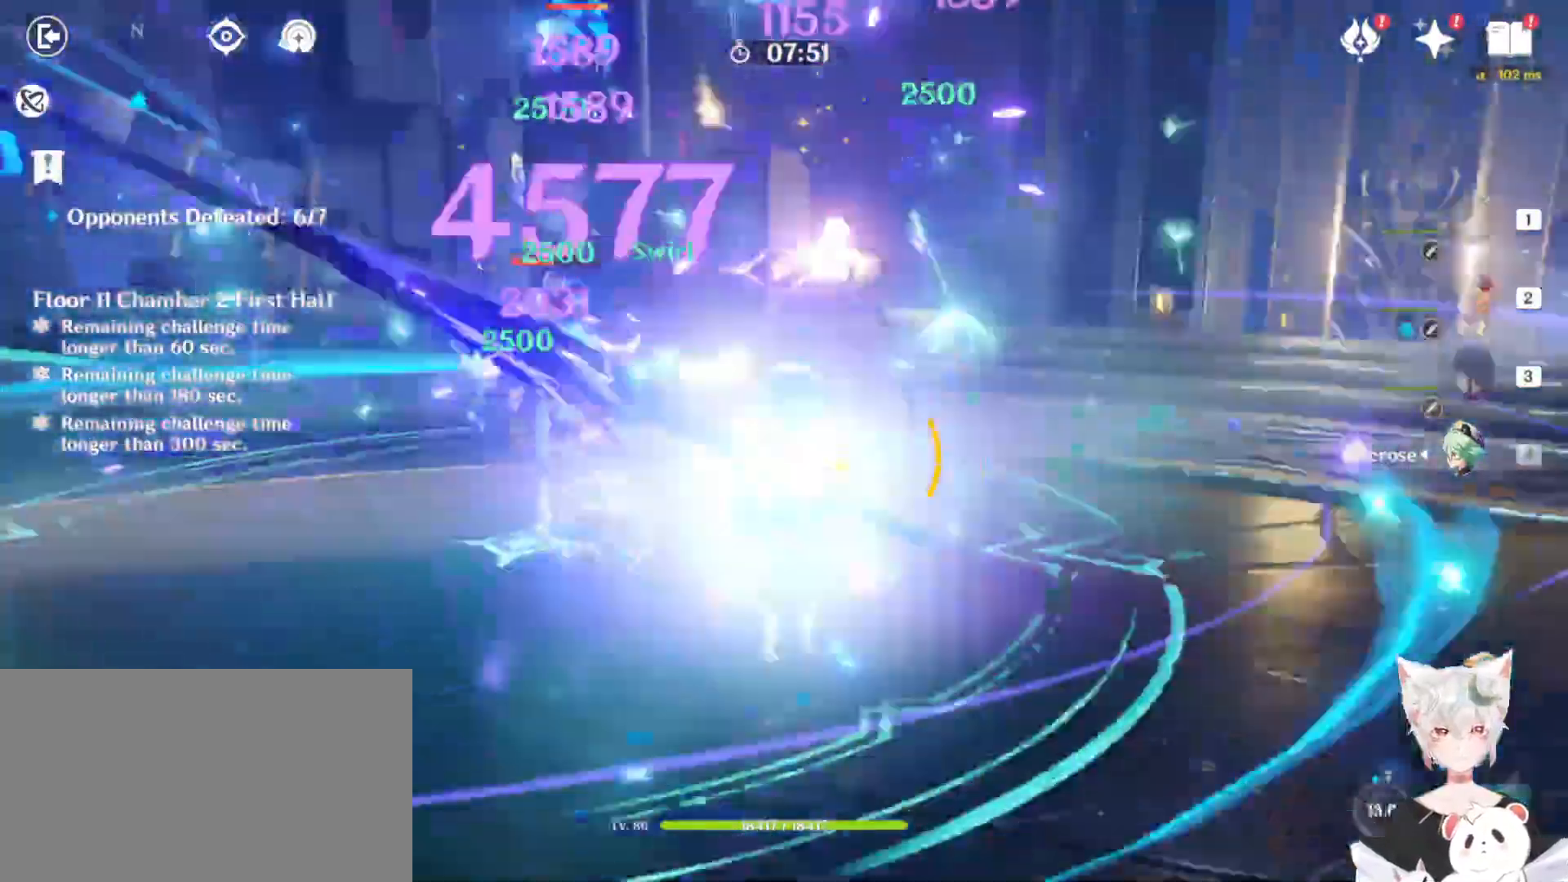
{"keys": [], "mouse": [], "events": [[100, "e", "up"], [100, "mouse_left", "down"], [133, "e", "down"], [133, "mouse_left", "up"], [233, "e", "up"], [233, "mouse_left", "down"], [233, "w", "up"], [333, "mouse_left", "up"], [400, "mouse_left", "down"], [500, "mouse_left", "up"]]}
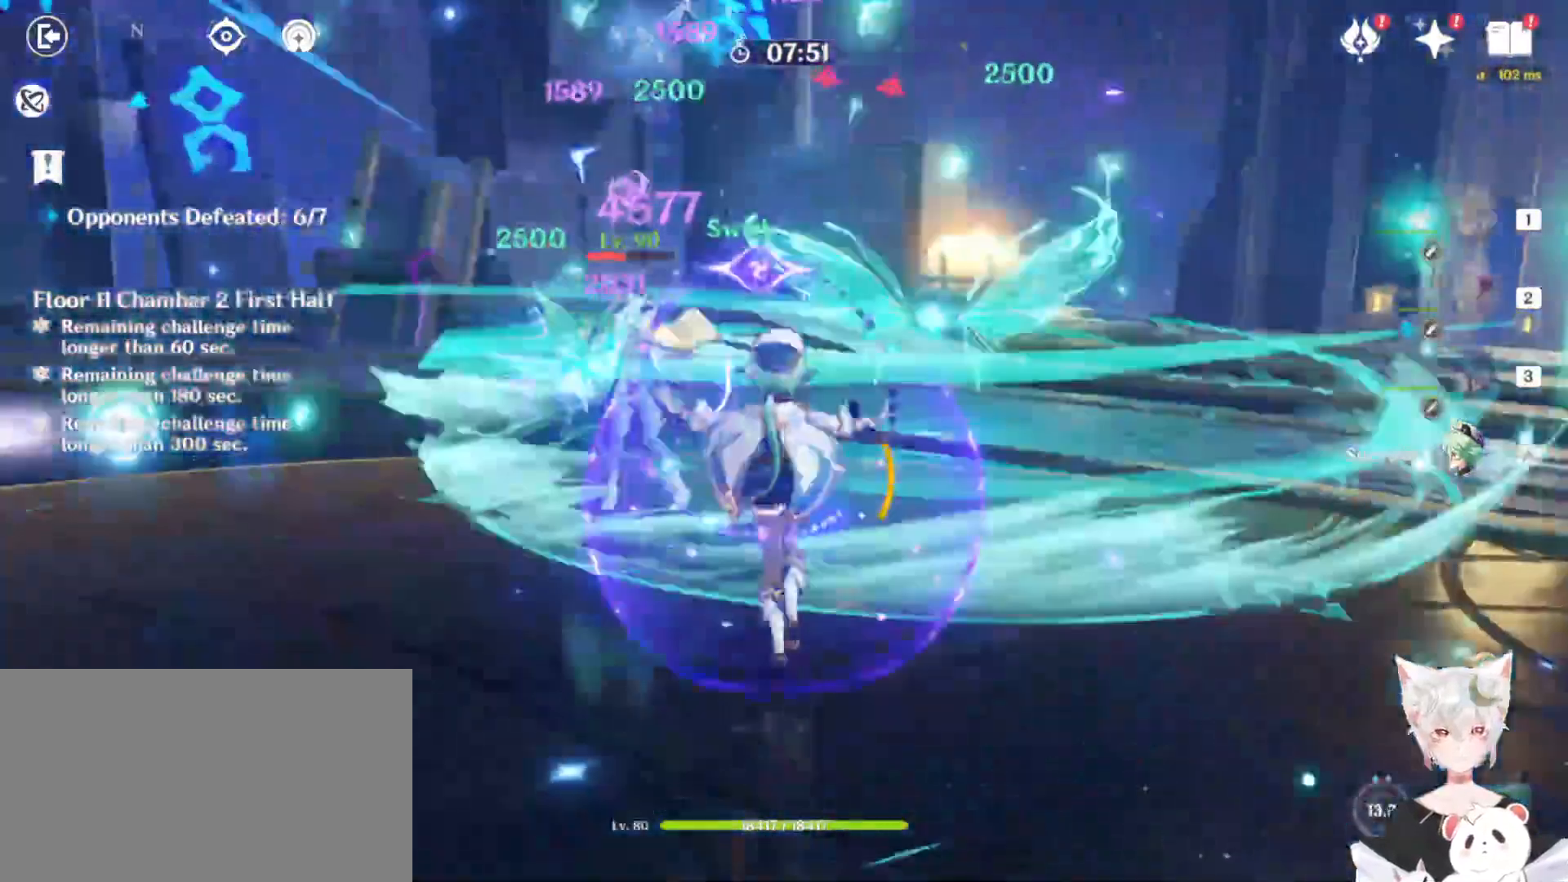
{"keys": ["2", "w"], "mouse": ["left"], "events": [[67, "w", "down"], [233, "2", "down"], [333, "2", "up"], [400, "2", "down"], [433, "mouse_left", "down"]]}
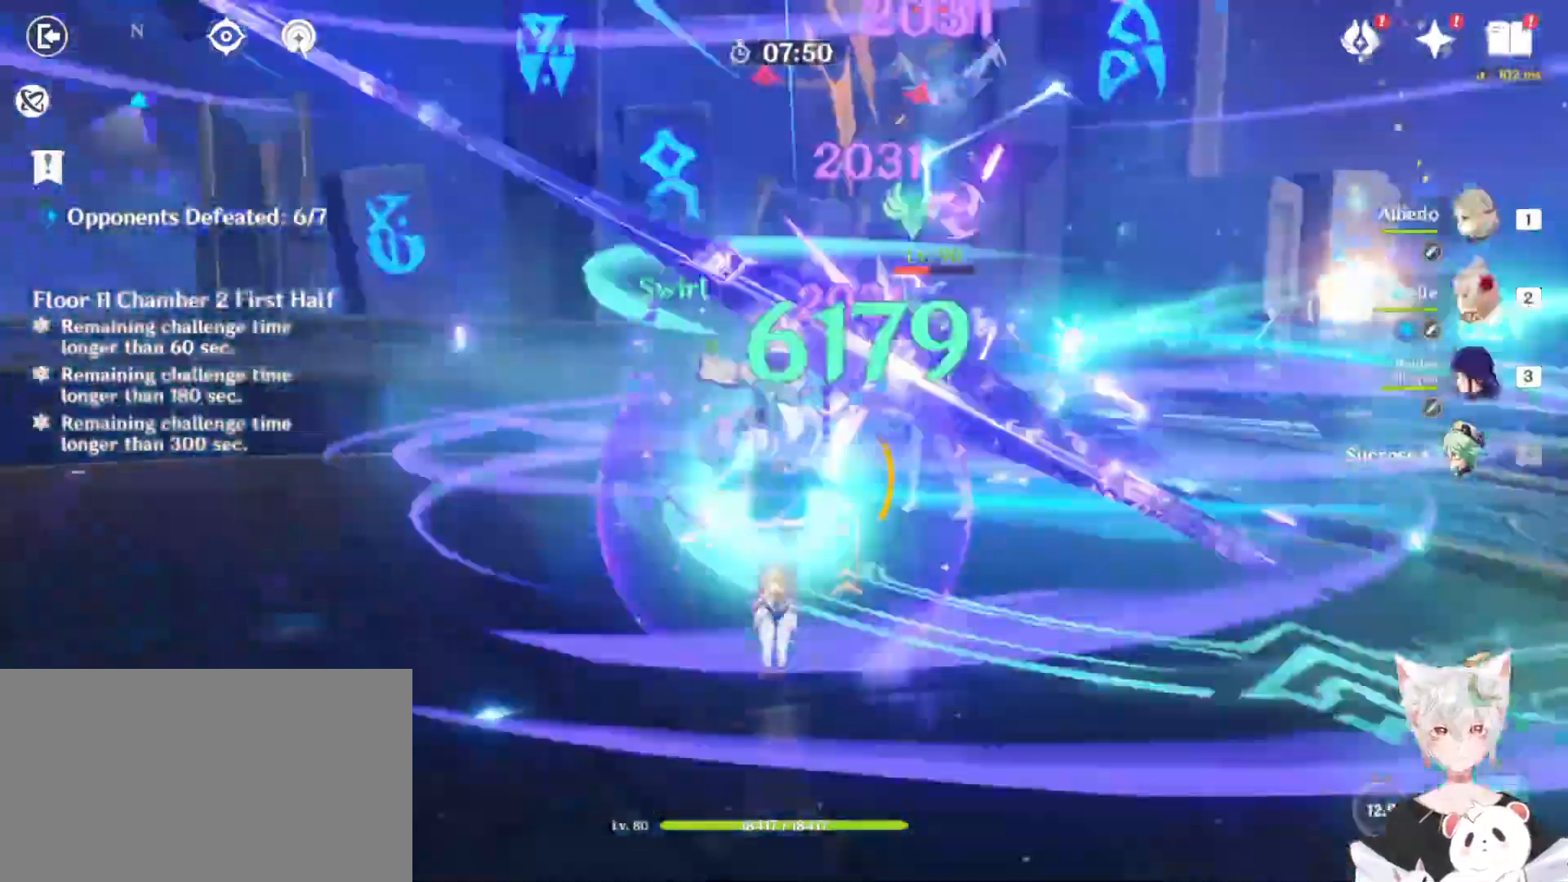
{"keys": ["w"], "mouse": [], "events": [[33, "2", "up"], [33, "e", "down"], [33, "mouse_left", "up"], [133, "mouse_left", "down"], [167, "e", "up"], [167, "mouse_left", "up"], [267, "mouse_left", "down"], [367, "mouse_left", "up"], [467, "mouse_left", "down"], [500, "mouse_left", "up"]]}
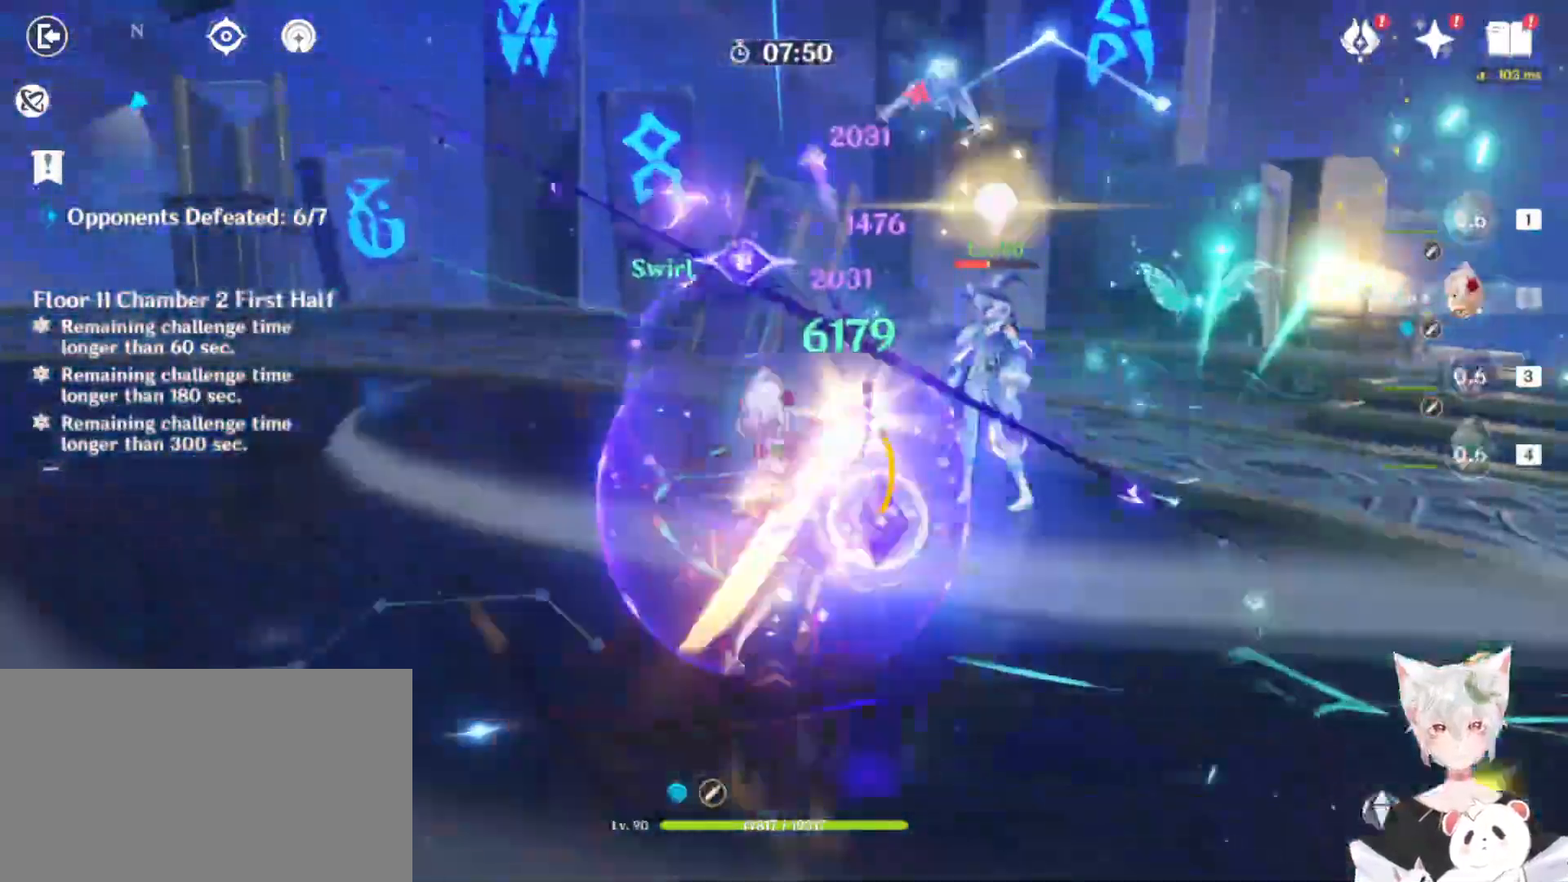
{"keys": [], "mouse": [], "events": [[100, "mouse_left", "down"], [200, "mouse_left", "up"], [200, "w", "up"], [233, "mouse_left", "down"], [333, "mouse_left", "up"], [433, "mouse_left", "down"], [467, "mouse_left", "up"]]}
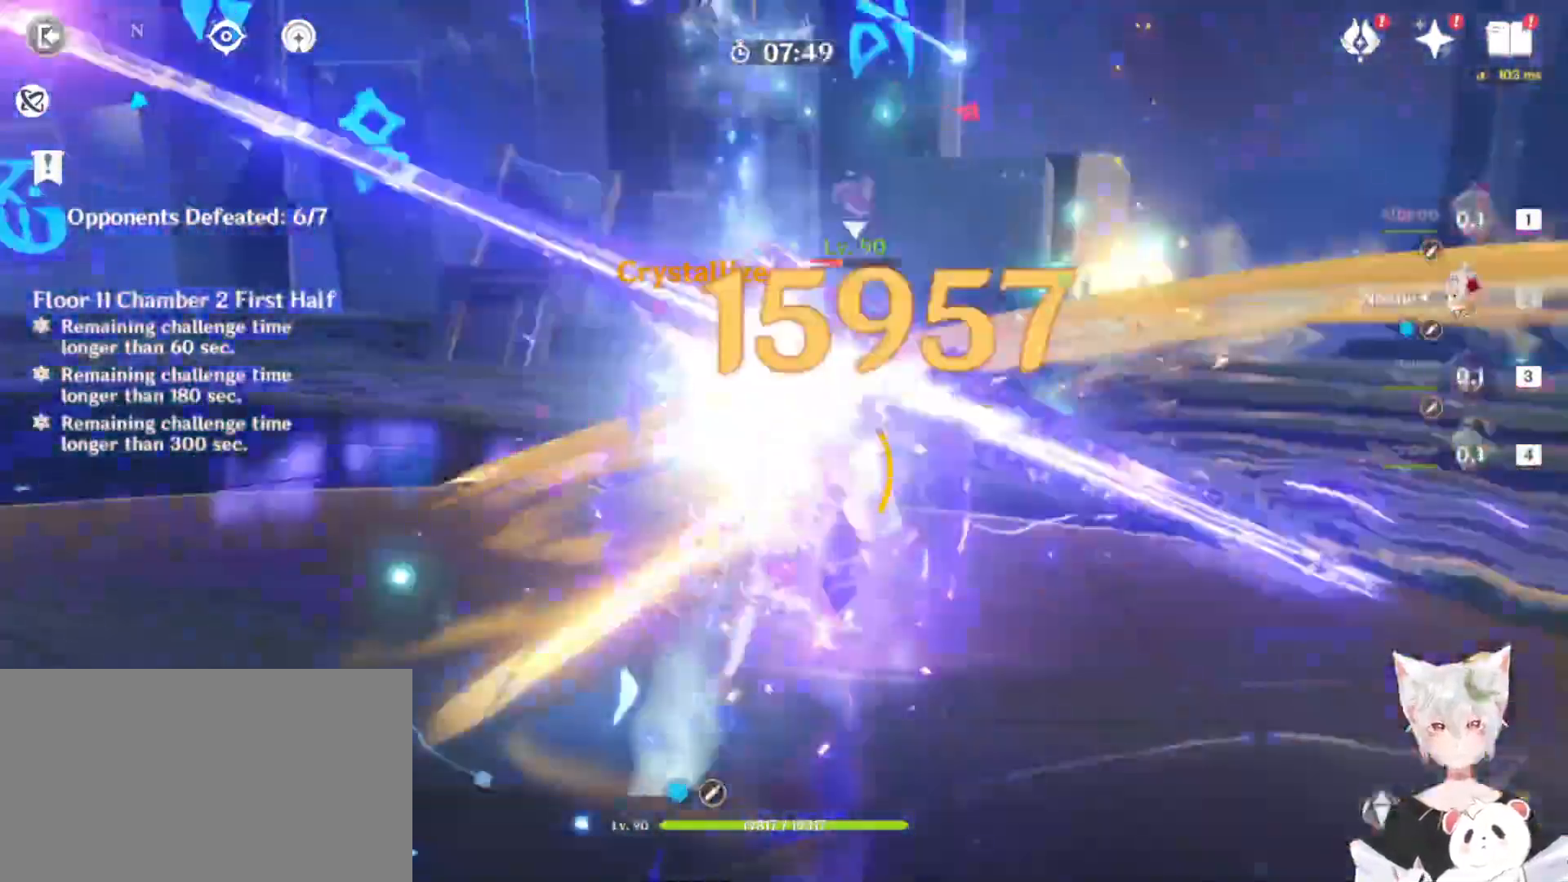
{"keys": [], "mouse": [], "events": [[67, "mouse_left", "down"], [100, "mouse_left", "up"], [200, "mouse_left", "down"], [300, "mouse_left", "up"], [333, "mouse_left", "down"], [433, "mouse_left", "up"]]}
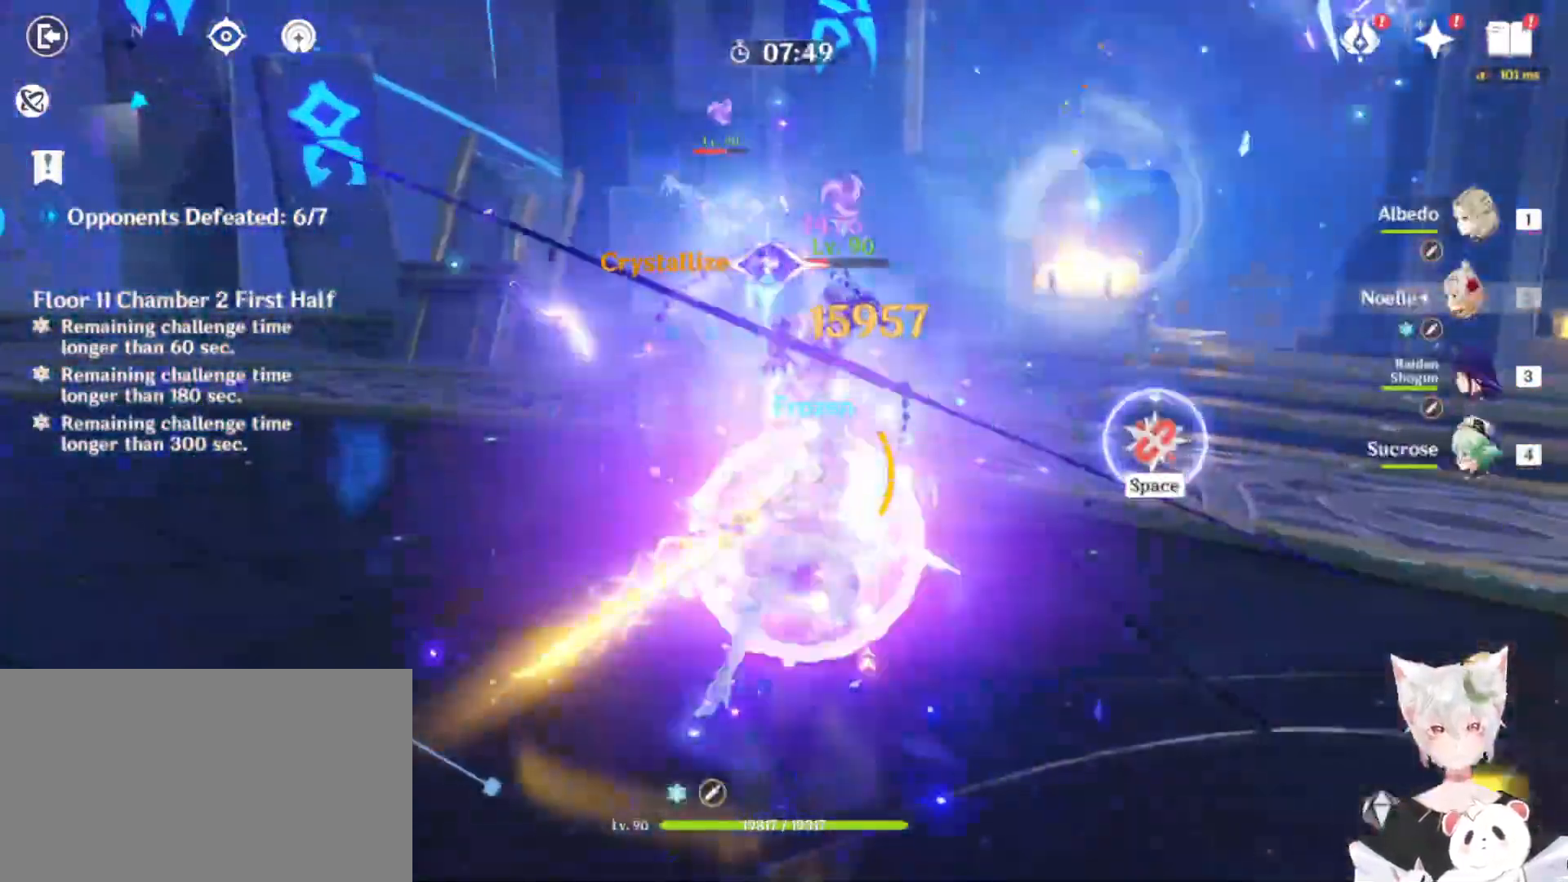
{"keys": ["space", "w"], "mouse": [], "events": [[33, "mouse_left", "down"], [100, "e", "down"], [100, "mouse_left", "up"], [167, "e", "up"], [233, "mouse_left", "down"], [233, "w", "down"], [300, "e", "down"], [300, "mouse_left", "up"], [333, "space", "down"], [367, "e", "up"]]}